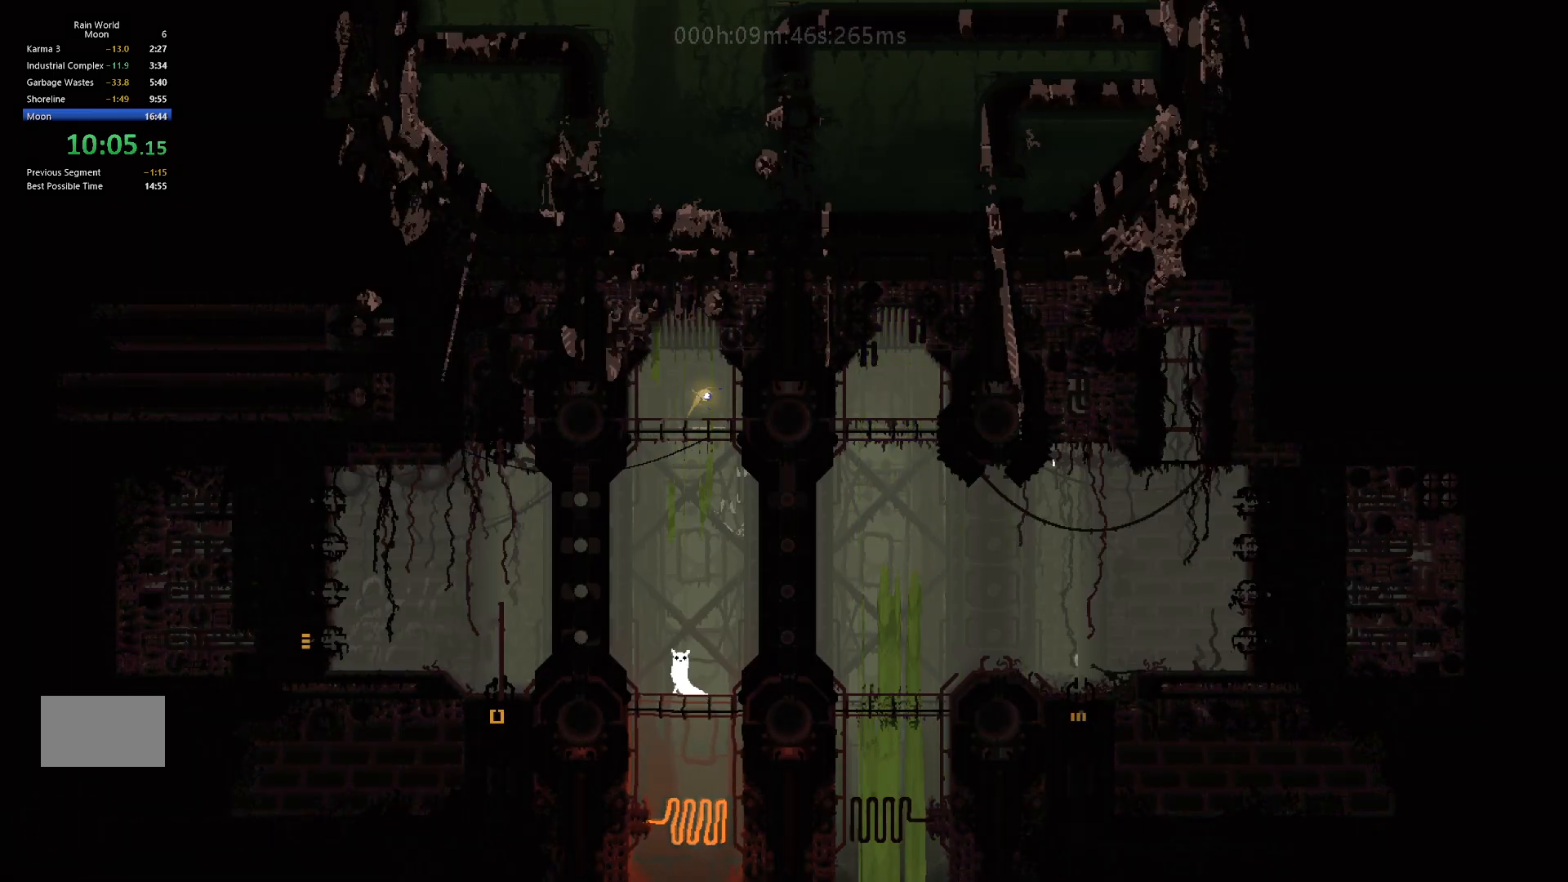
Gameplay with keyboard and mouse; each line is a JSON object with the keys held at the frame after it. "events" lists presses ("down") and releases ("up") of "down", "g", "j", "left", "right", "t" and "up" between this image and that frame as [ms after this image, input, new state], when the widget could be followed in between. No other keys are recorded. Mouse buttons are not recorded. Not read: mouse_move.
{"keys": [], "events": [[83, "right", "down"], [367, "right", "up"]]}
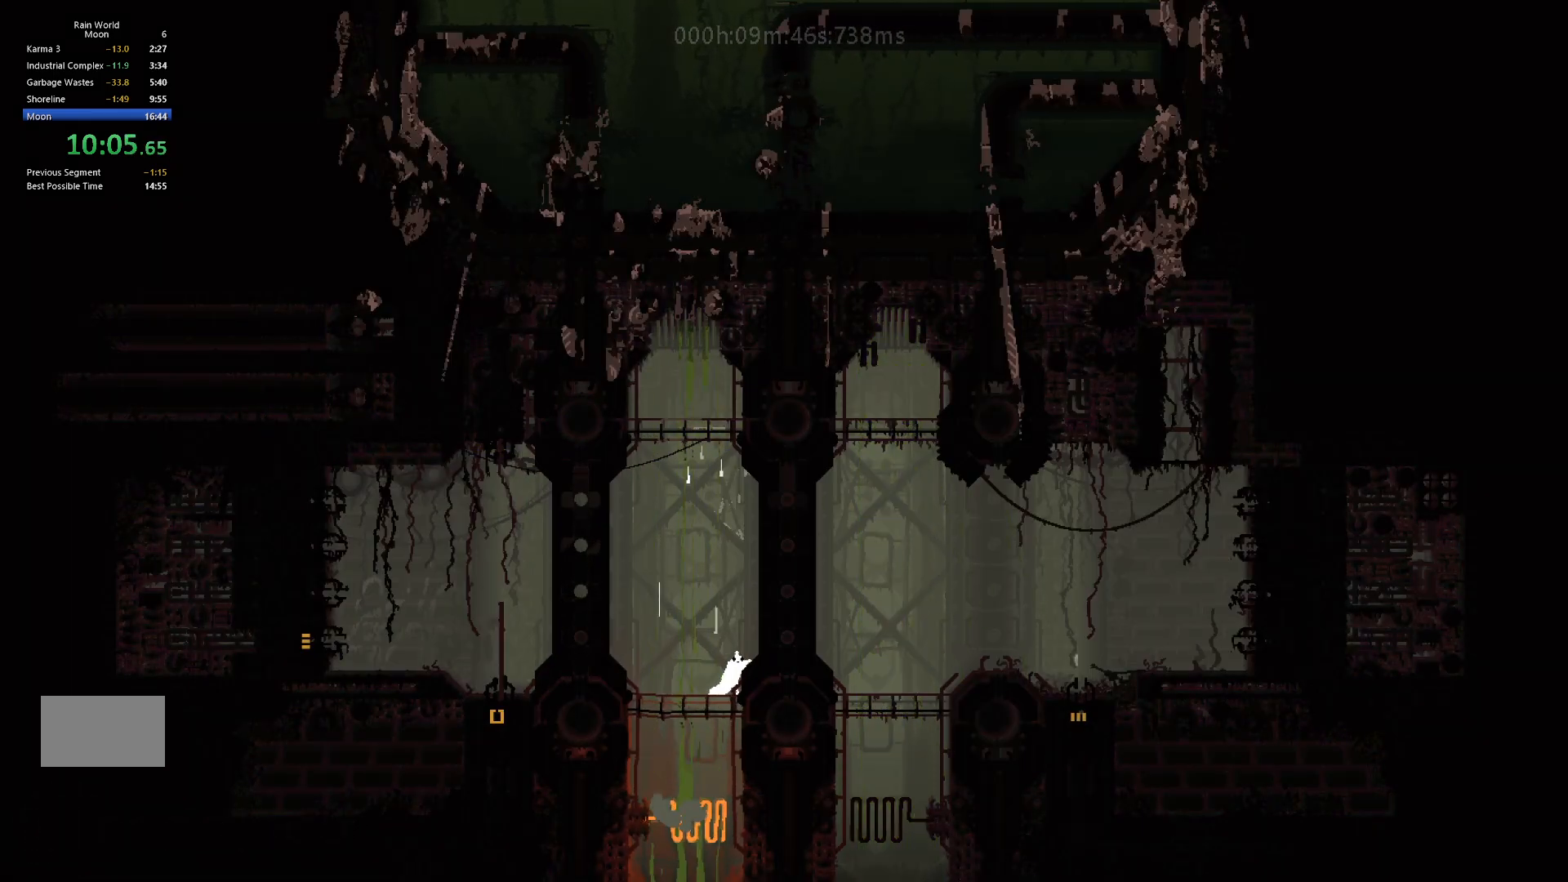
{"keys": ["left"], "events": [[83, "left", "down"]]}
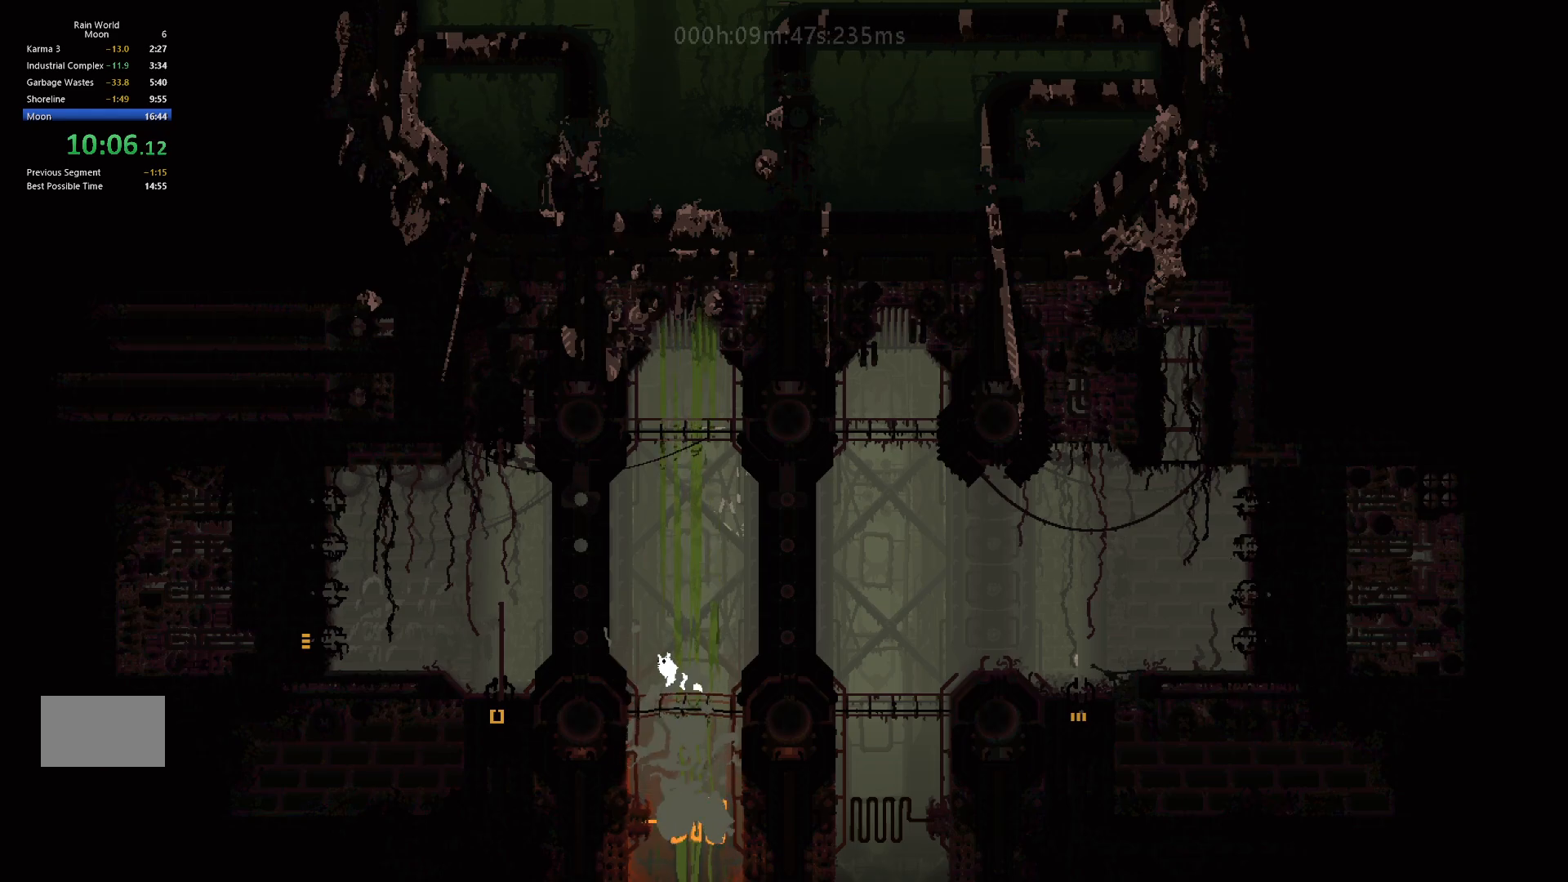
{"keys": ["left"], "events": [[83, "left", "up"], [117, "j", "down"], [117, "right", "down"], [267, "j", "up"], [400, "right", "up"], [483, "left", "down"]]}
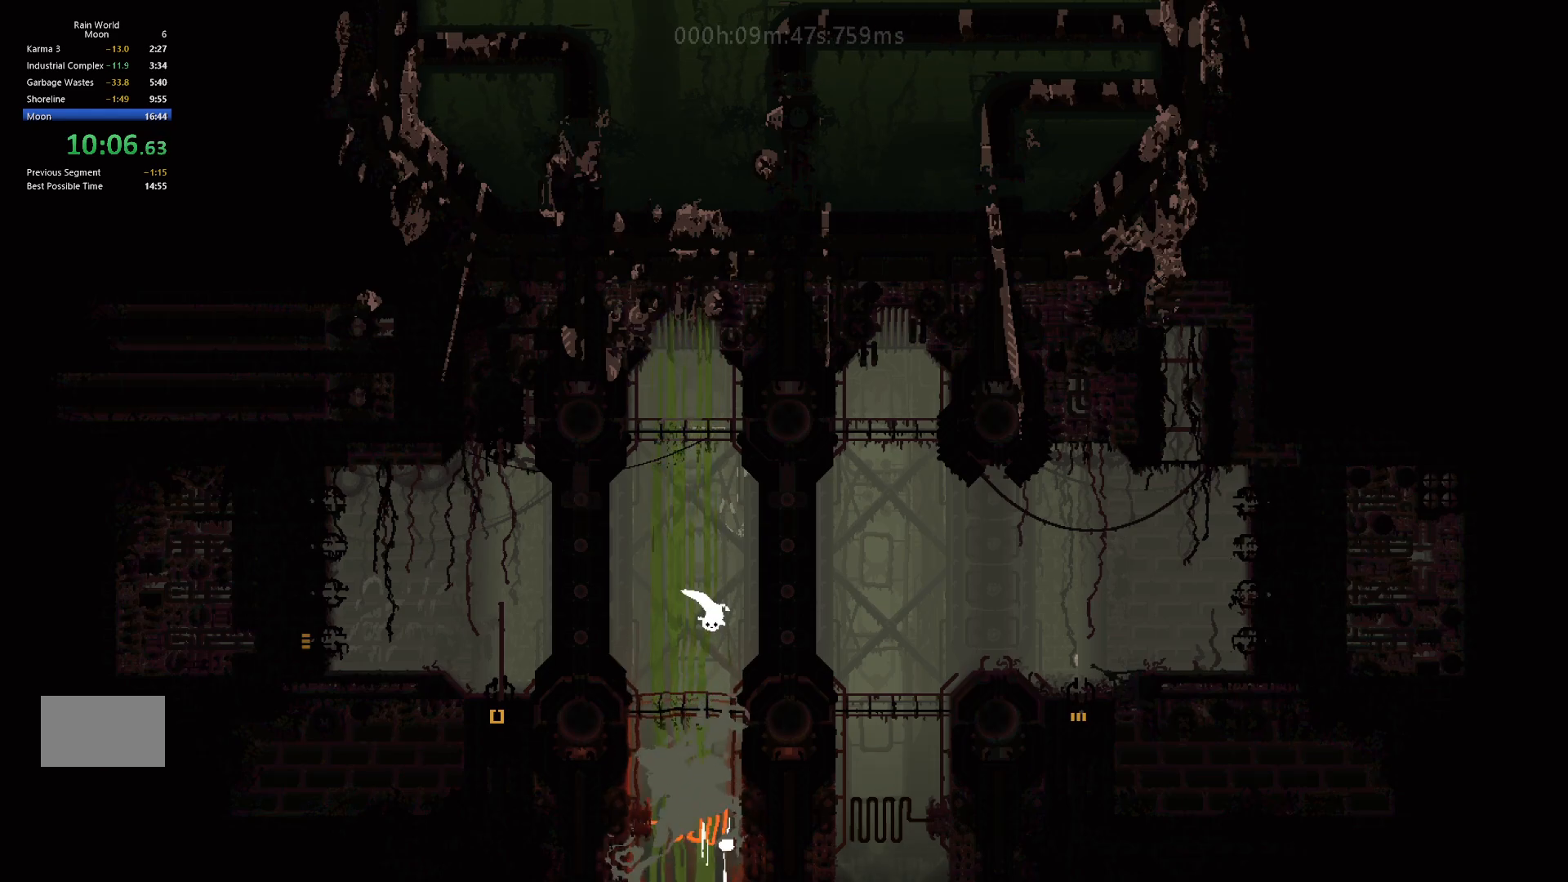
{"keys": [], "events": [[67, "left", "up"], [183, "up", "down"], [283, "left", "down"], [317, "up", "up"], [467, "left", "up"]]}
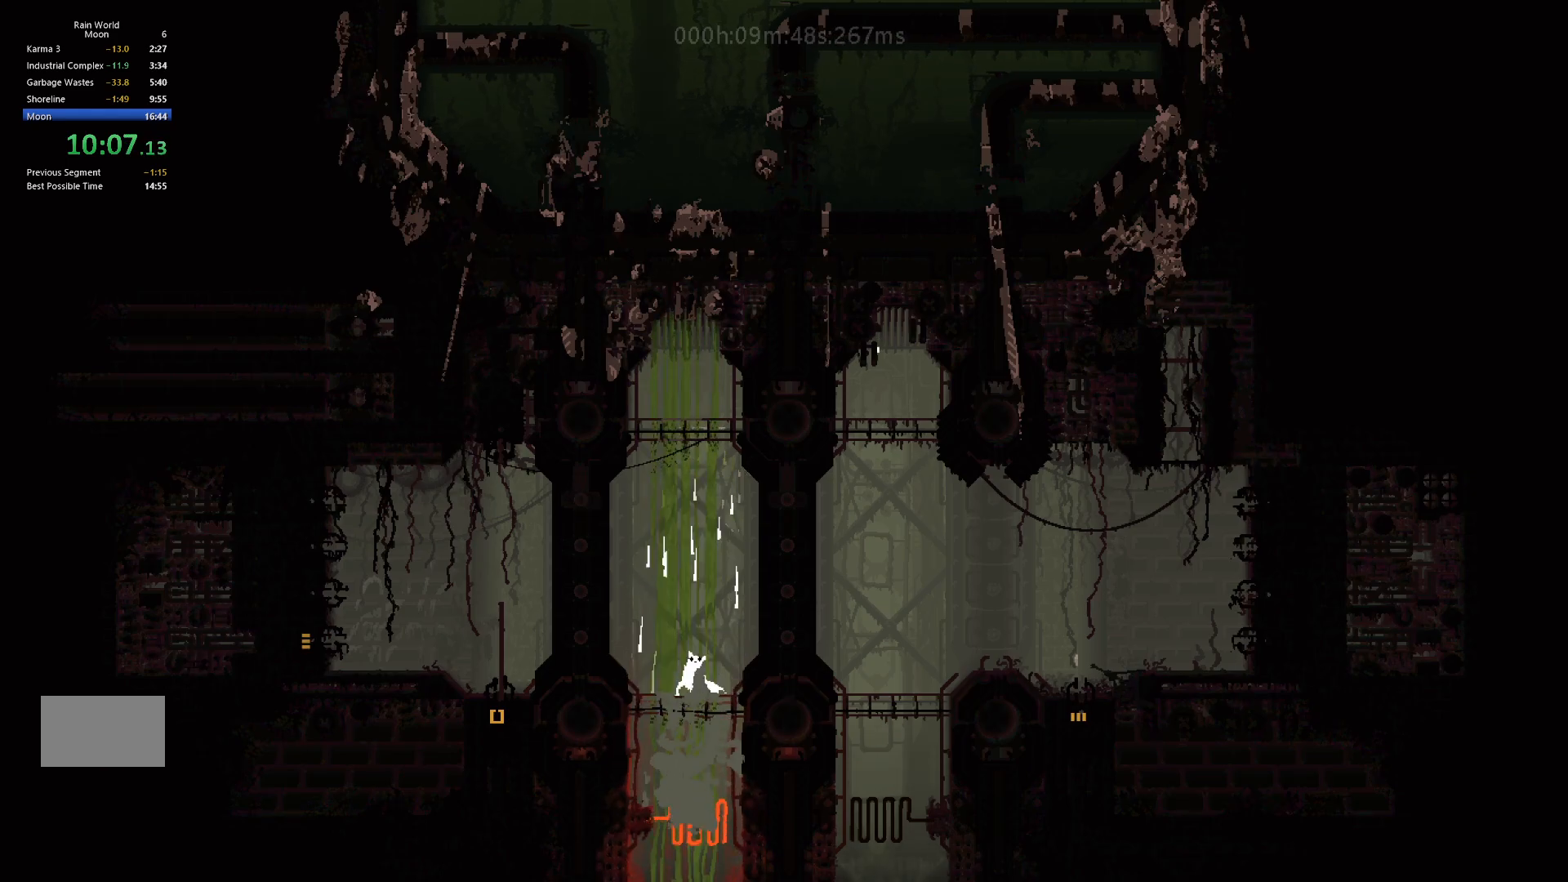
{"keys": ["right"], "events": [[383, "right", "down"]]}
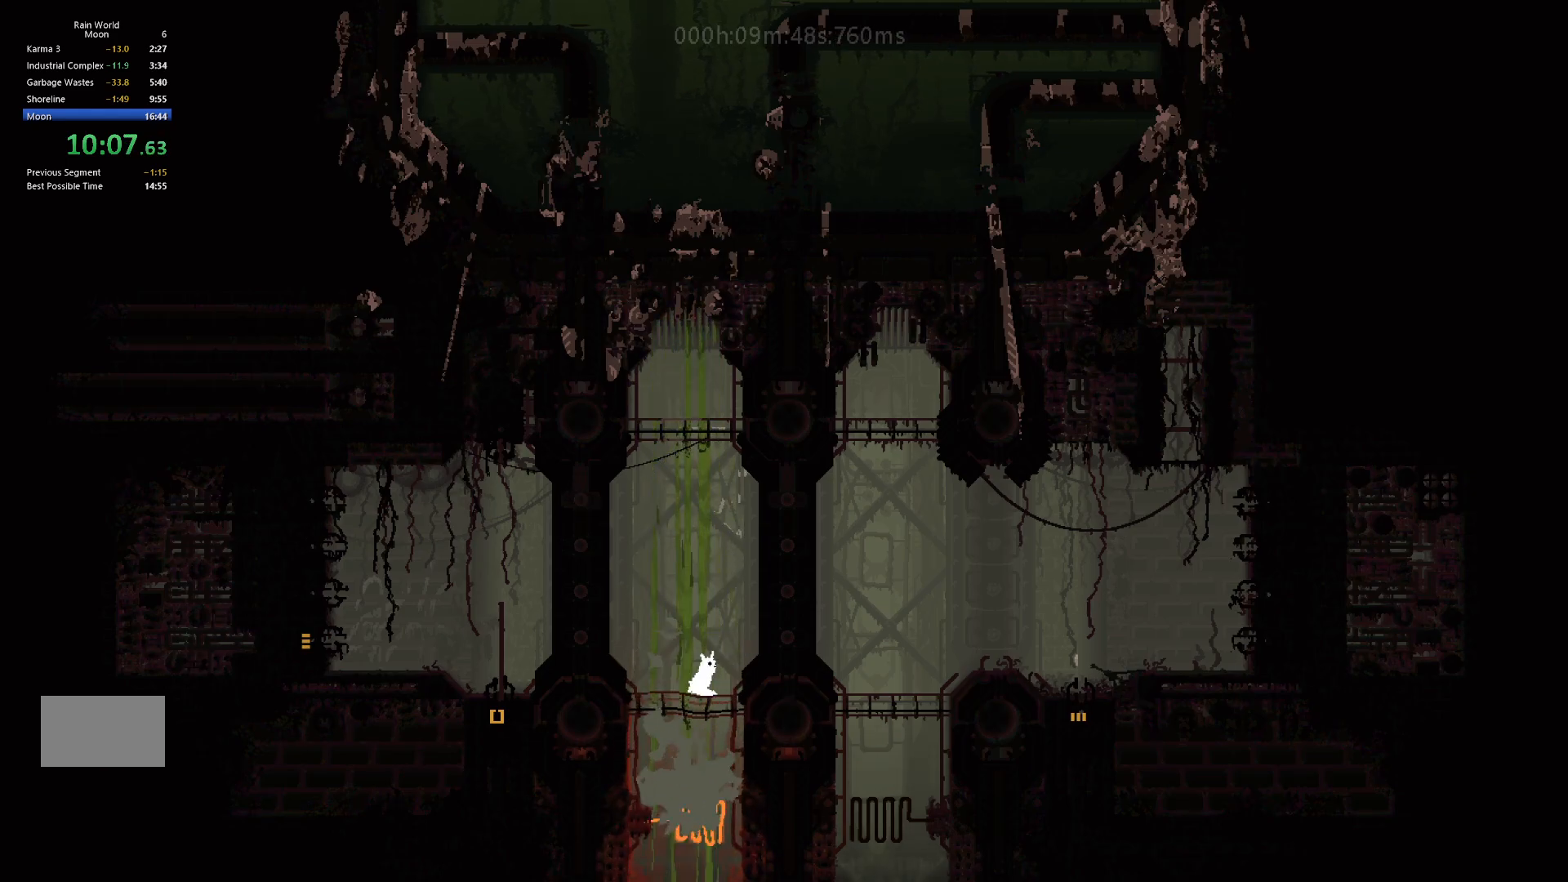
{"keys": ["left"], "events": [[50, "right", "up"], [217, "left", "down"]]}
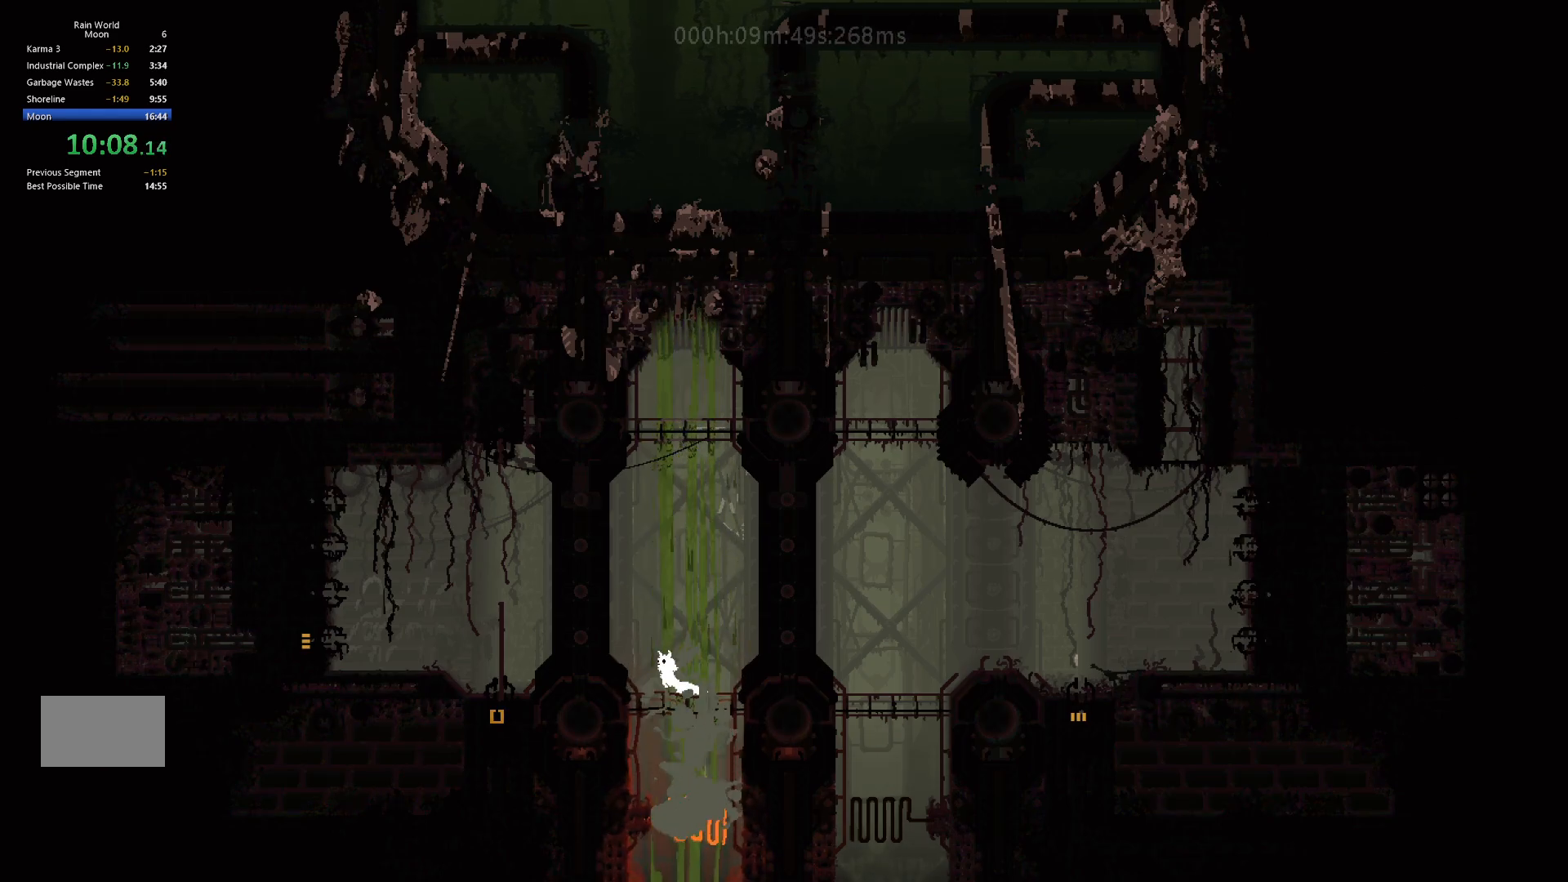
{"keys": ["left"], "events": [[67, "left", "up"], [117, "j", "down"], [117, "right", "down"], [267, "j", "up"], [450, "right", "up"], [483, "left", "down"]]}
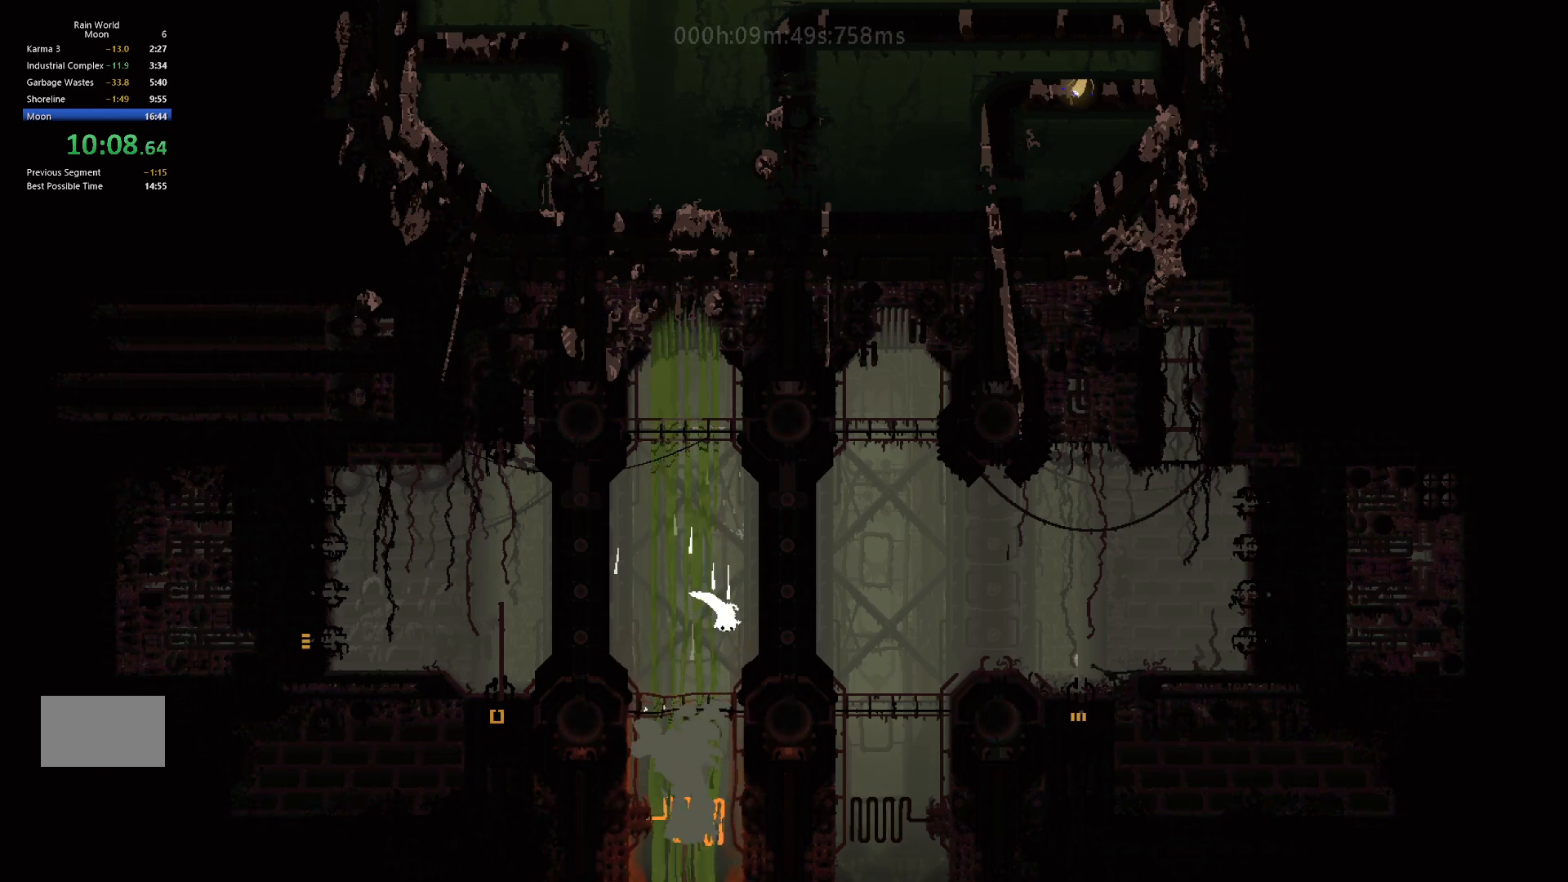
{"keys": ["left"], "events": [[133, "up", "down"], [183, "left", "up"], [233, "up", "up"], [500, "left", "down"]]}
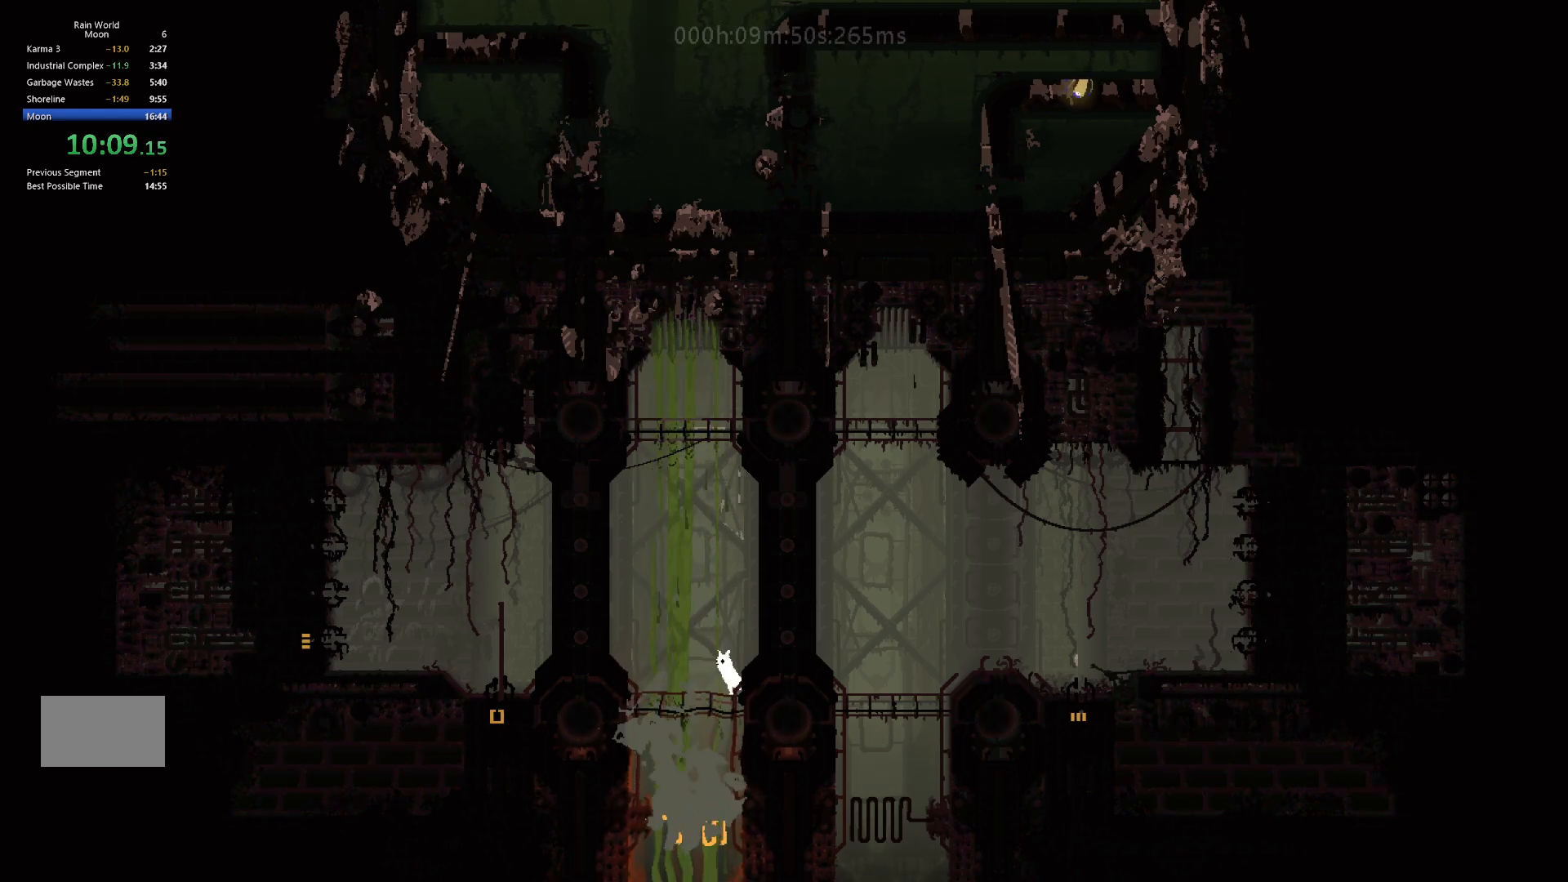
{"keys": ["j", "right"], "events": [[417, "left", "up"], [433, "j", "down"], [433, "right", "down"]]}
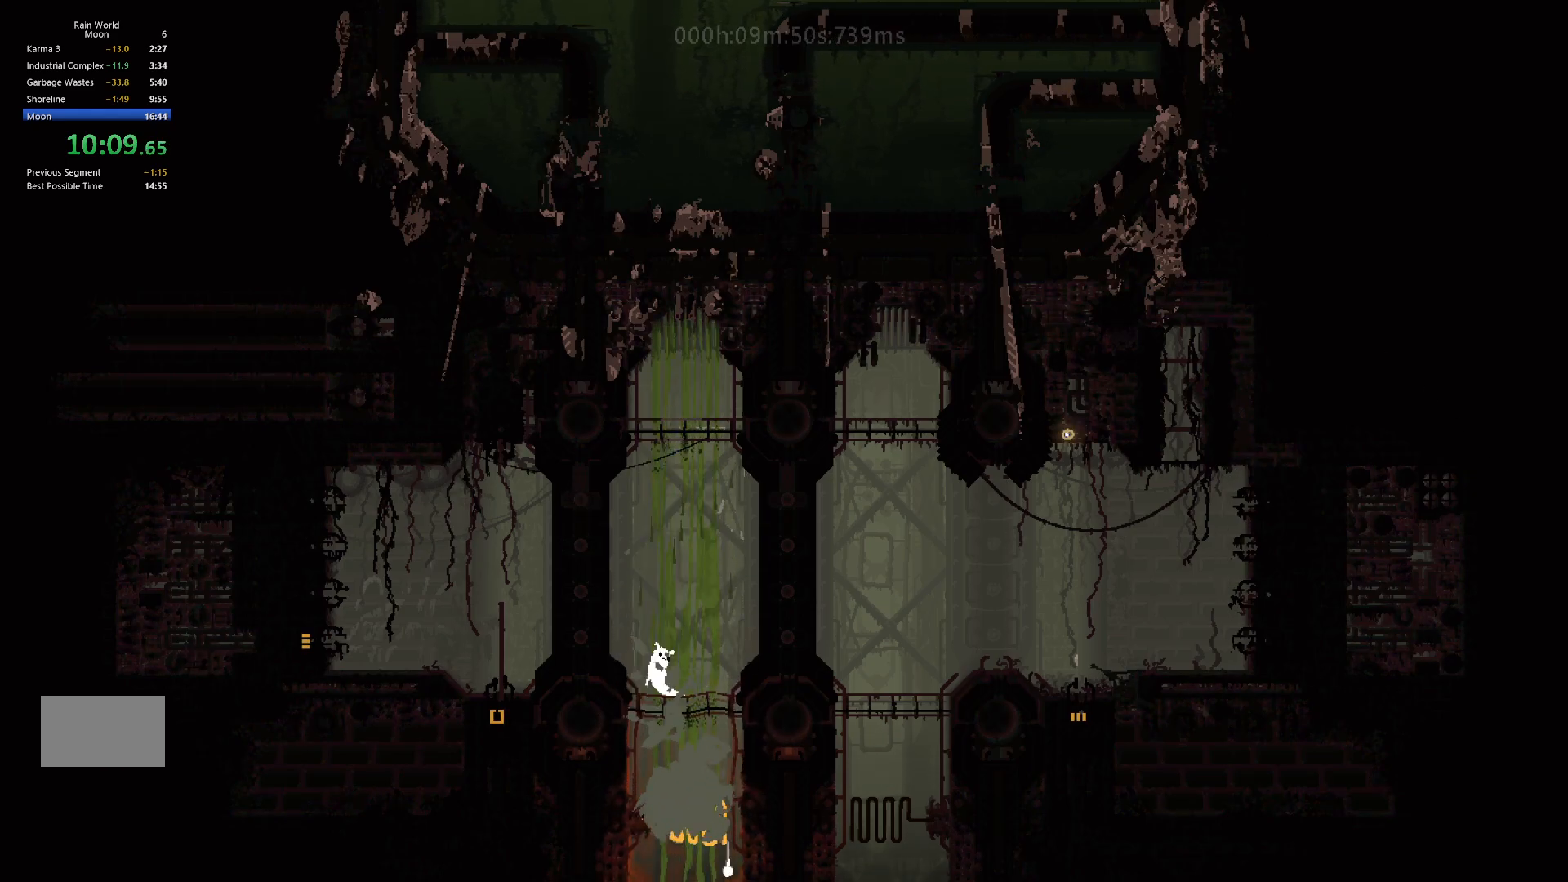
{"keys": [], "events": [[100, "j", "up"], [233, "right", "up"], [250, "left", "down"], [400, "left", "up"]]}
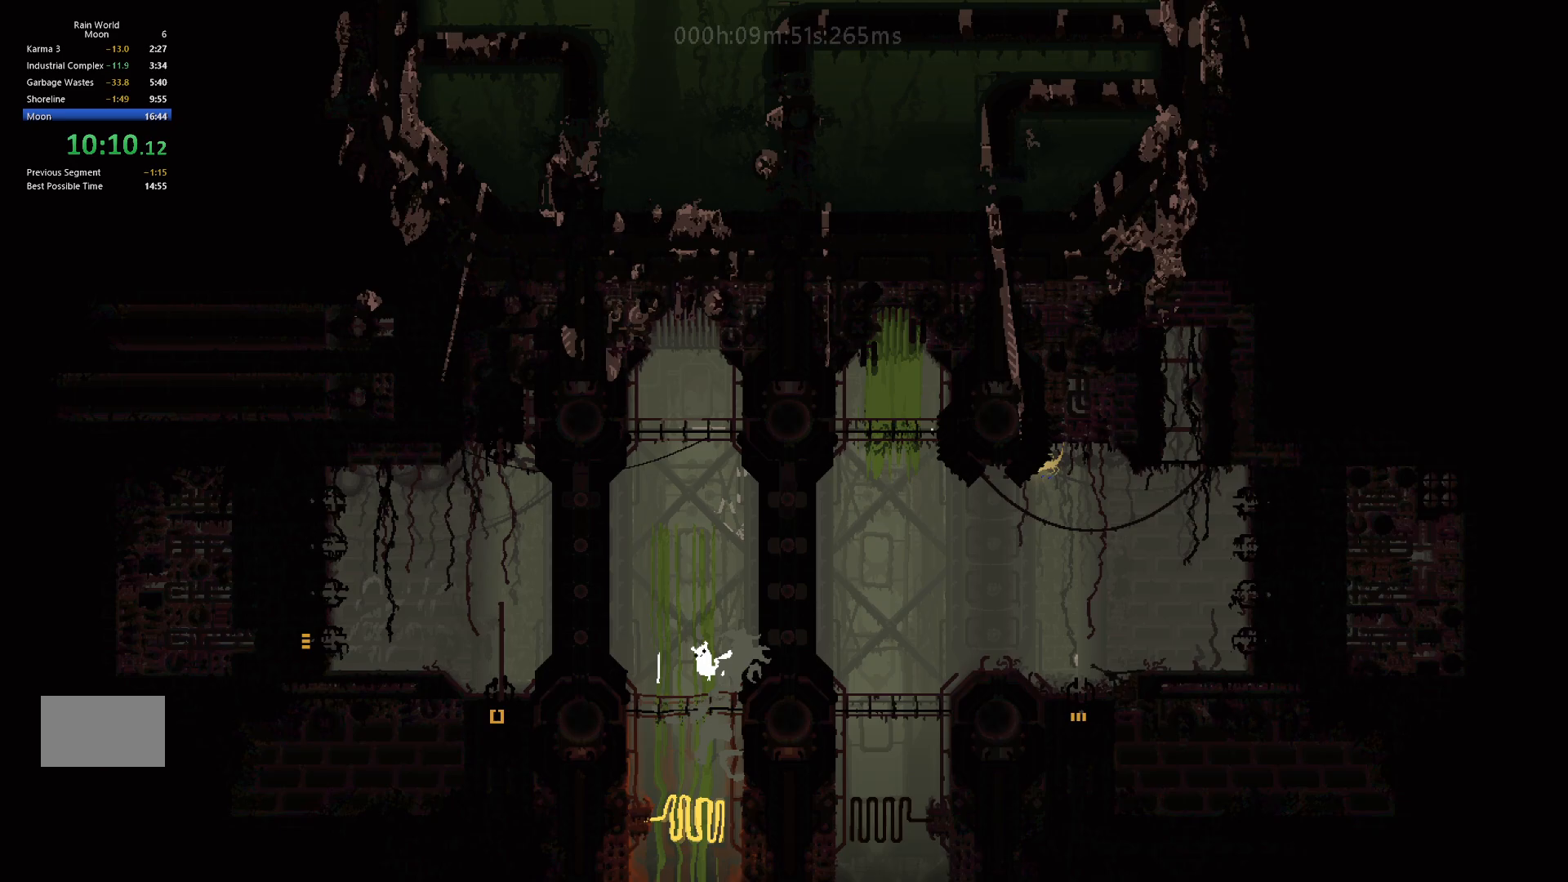
{"keys": [], "events": []}
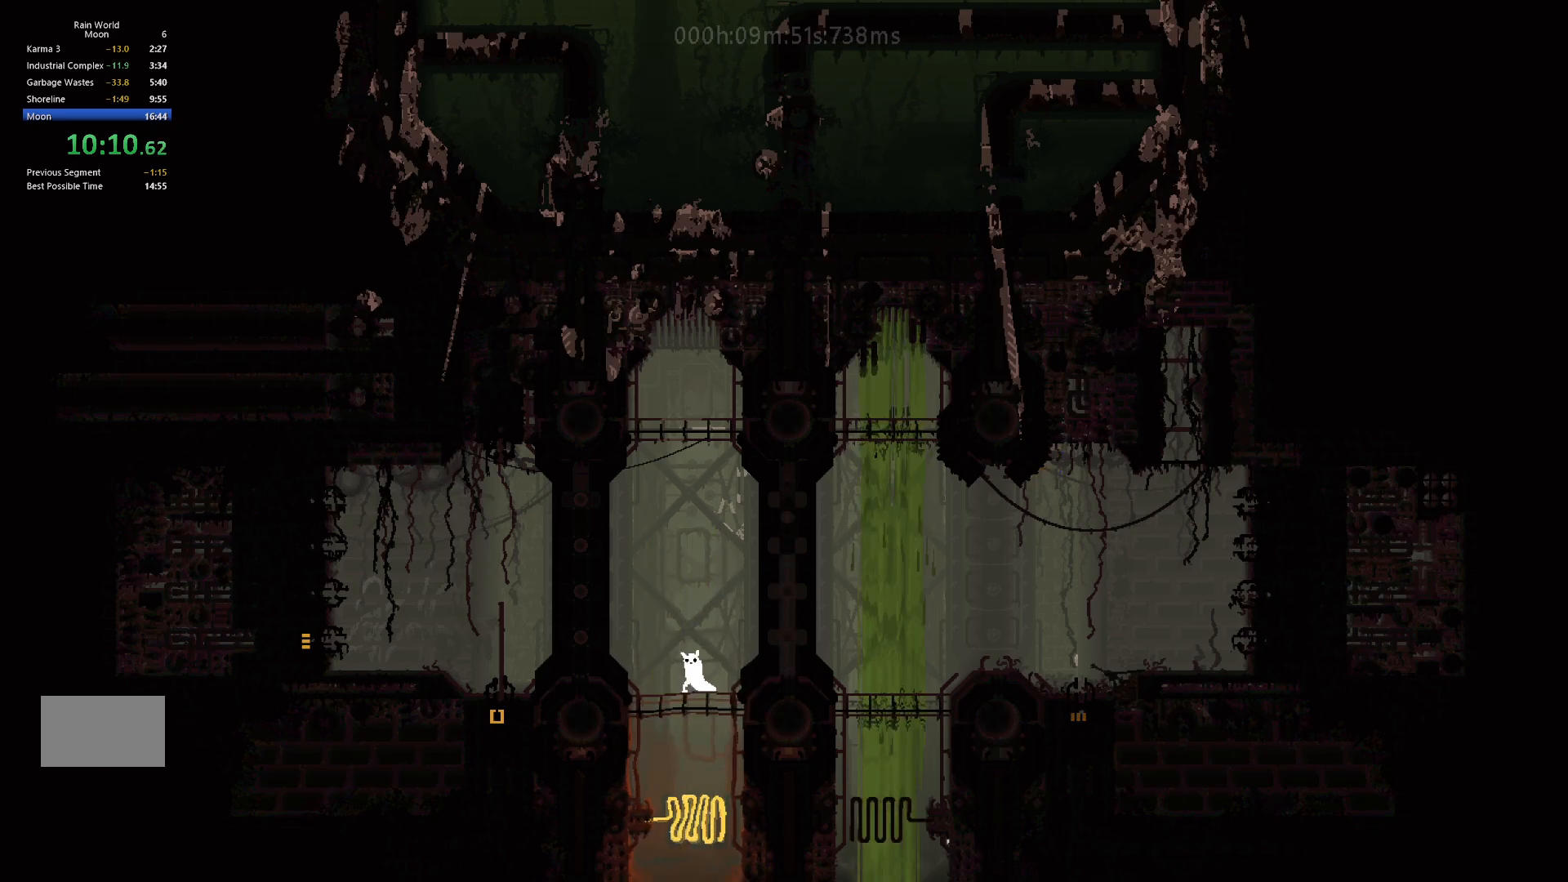
{"keys": [], "events": []}
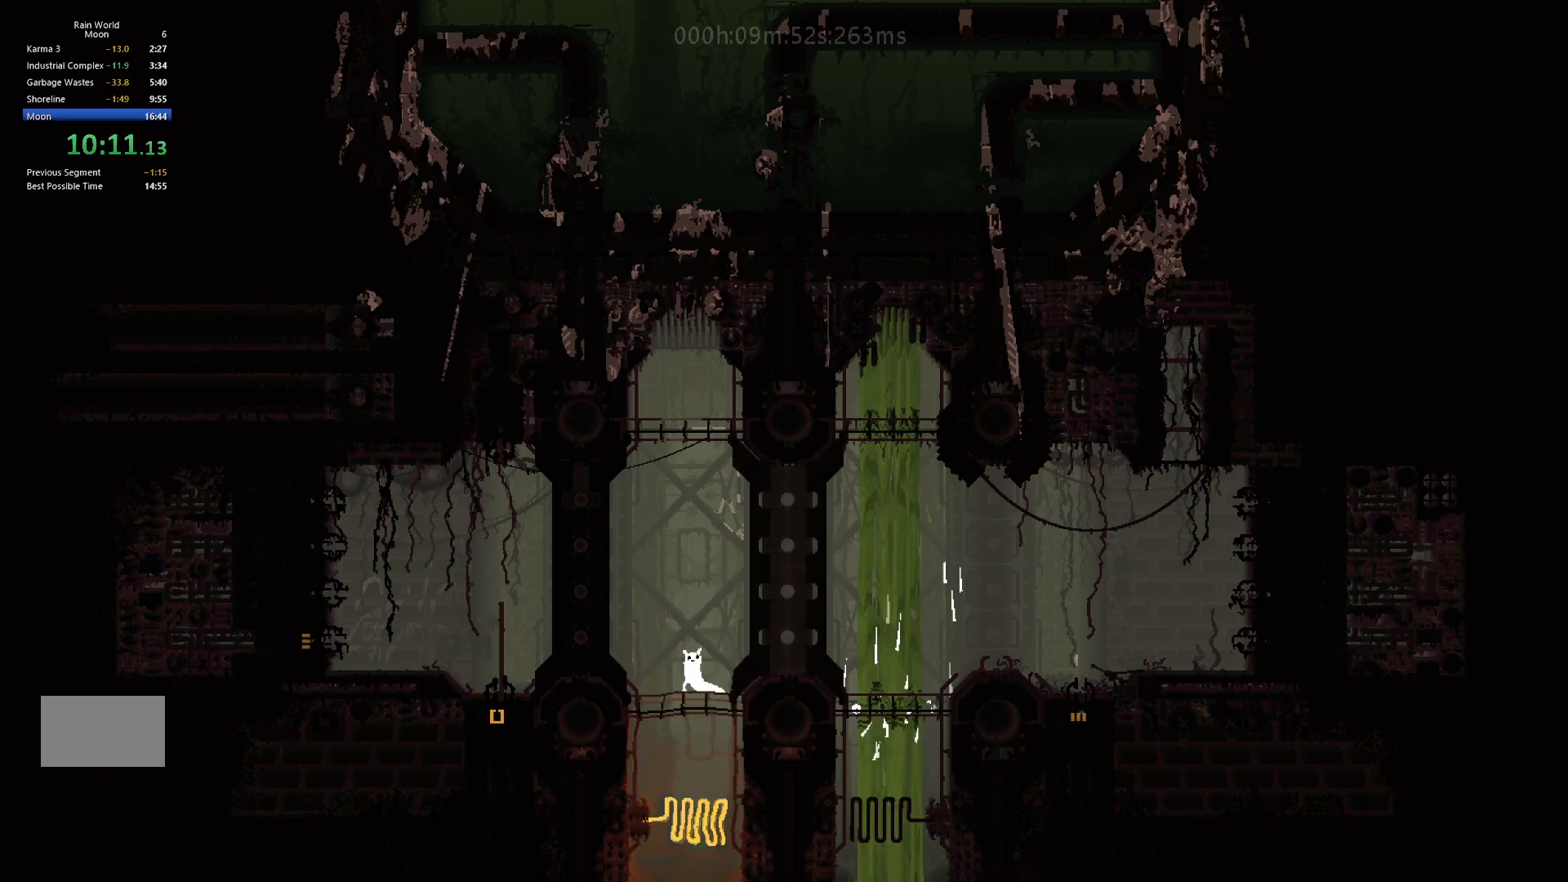
{"keys": [], "events": []}
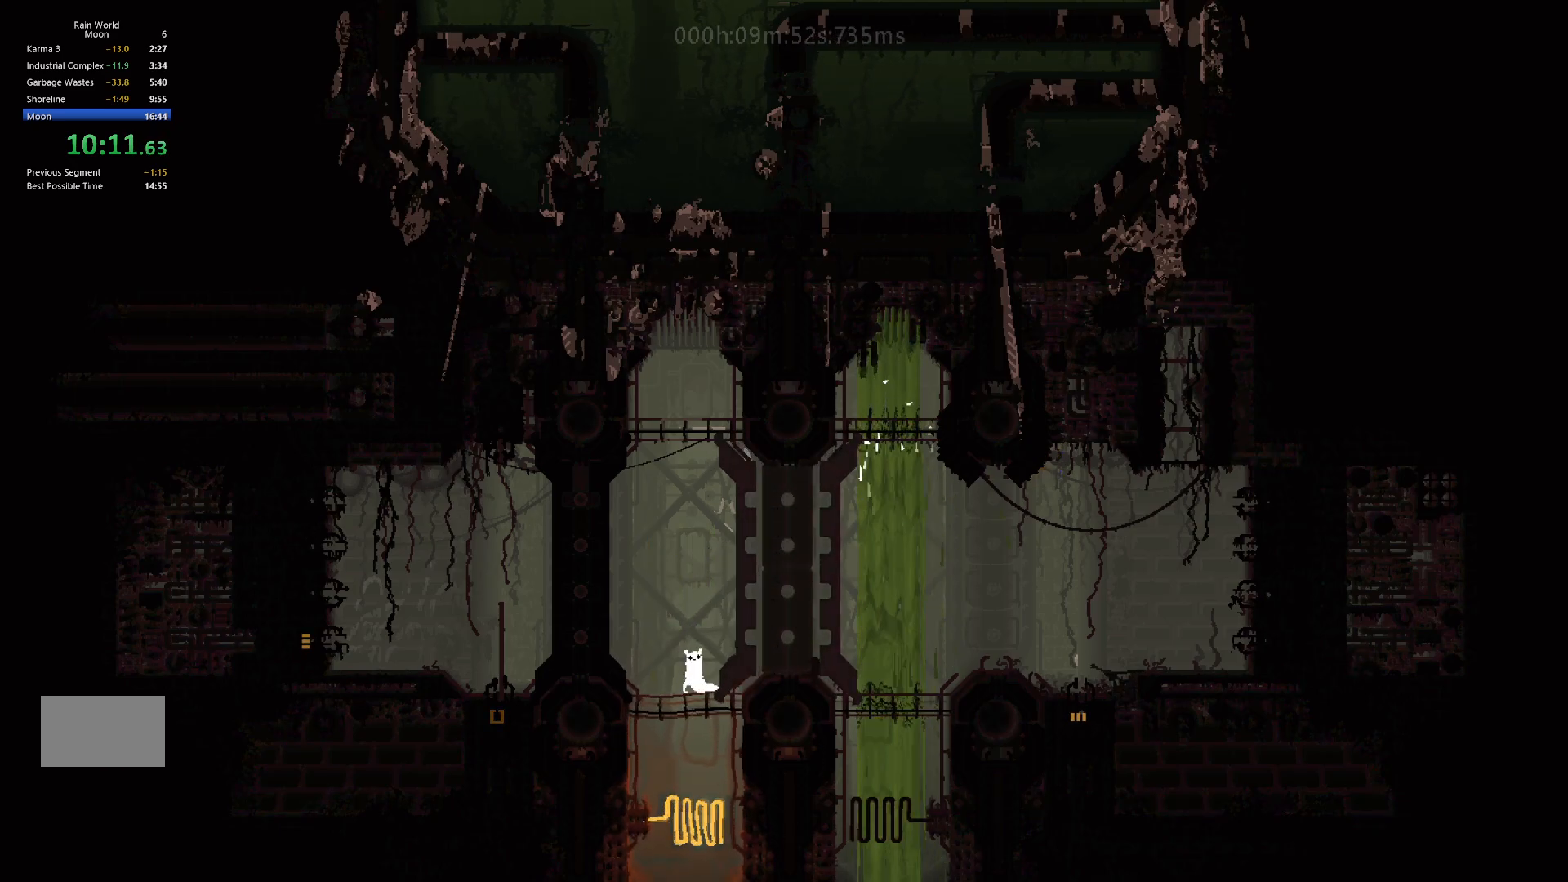
{"keys": [], "events": []}
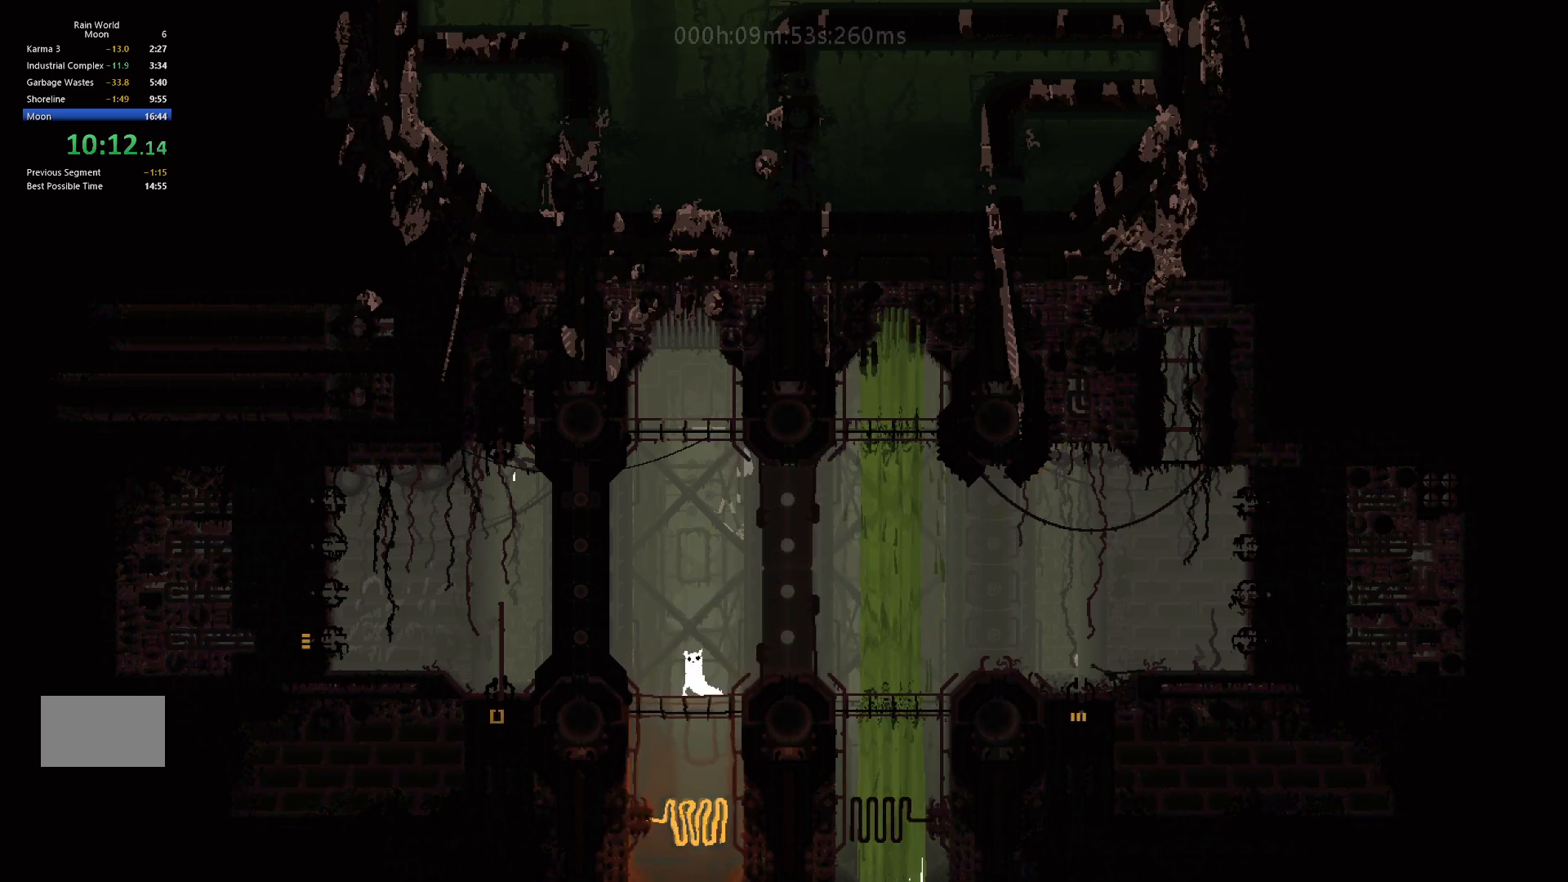
{"keys": [], "events": []}
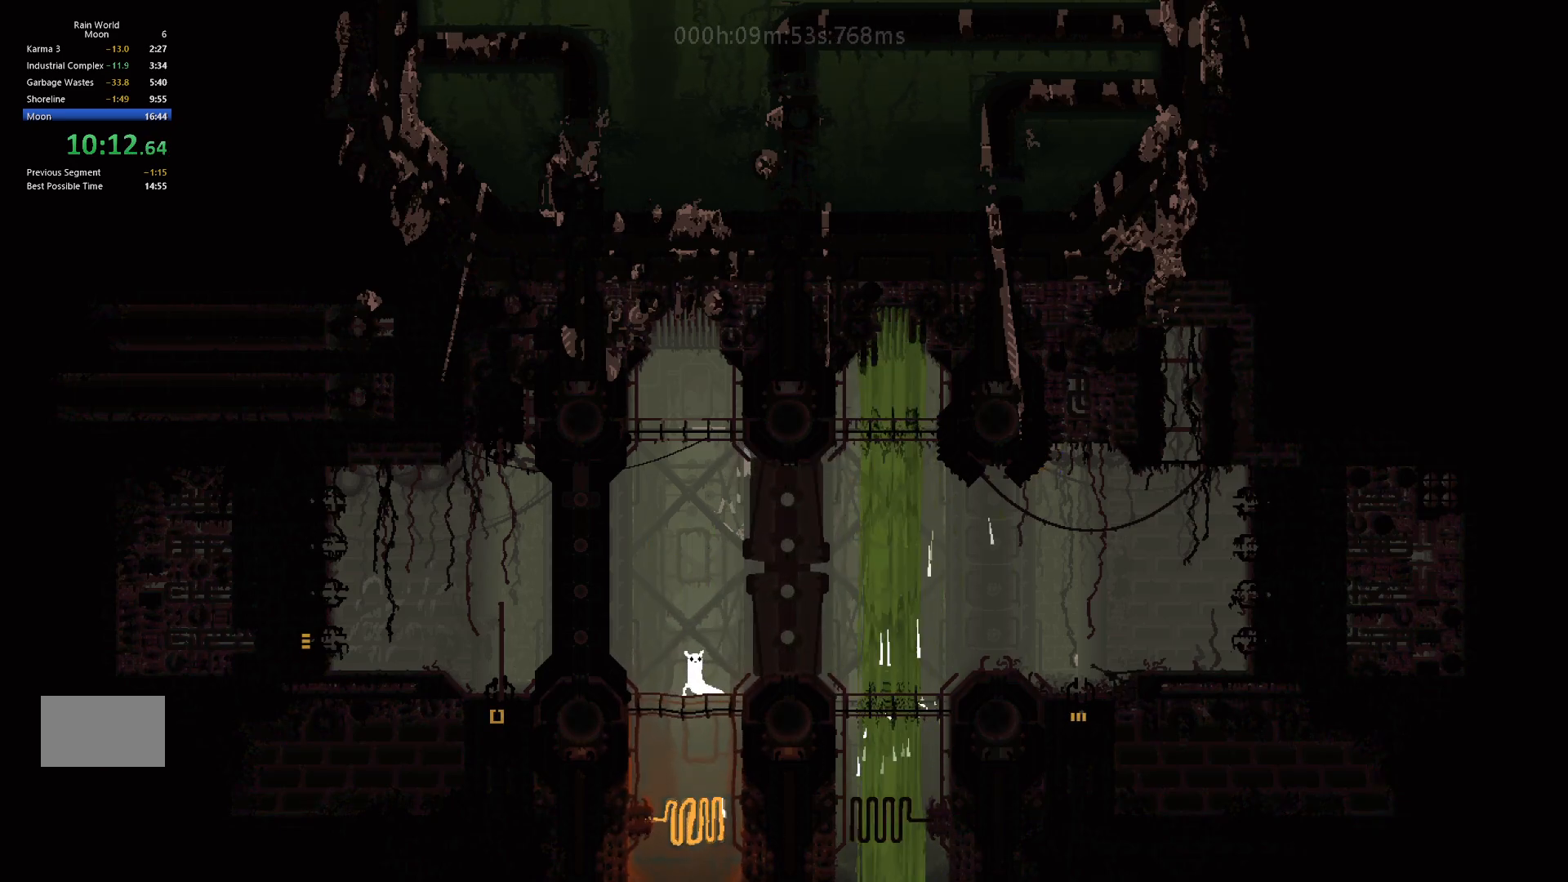
{"keys": ["left"], "events": [[450, "left", "down"]]}
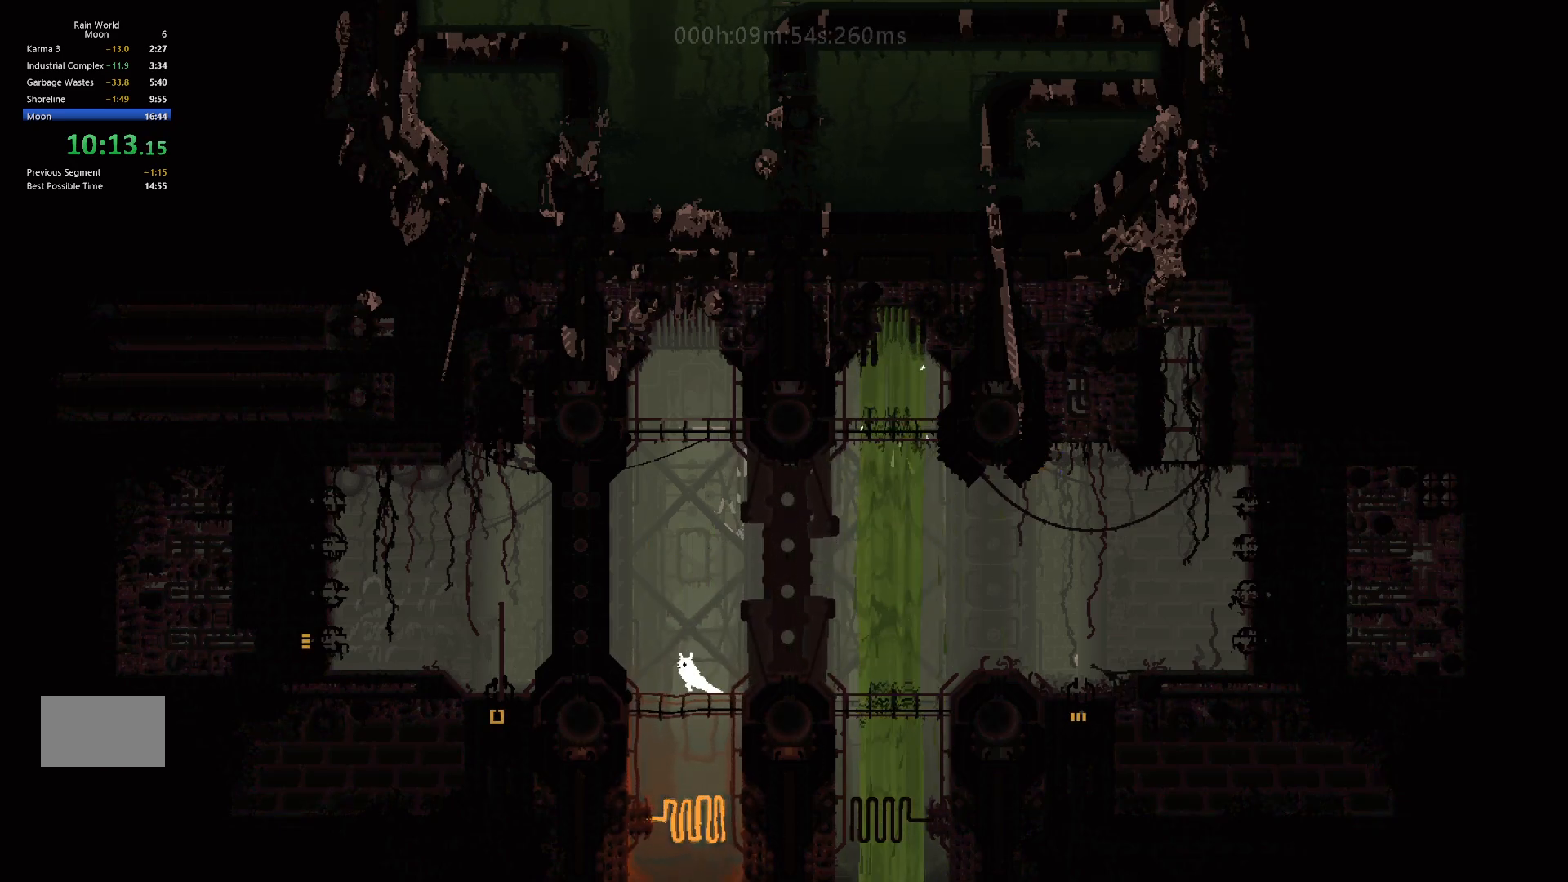
{"keys": ["right"], "events": [[200, "left", "up"], [233, "j", "down"], [233, "right", "down"], [400, "j", "up"]]}
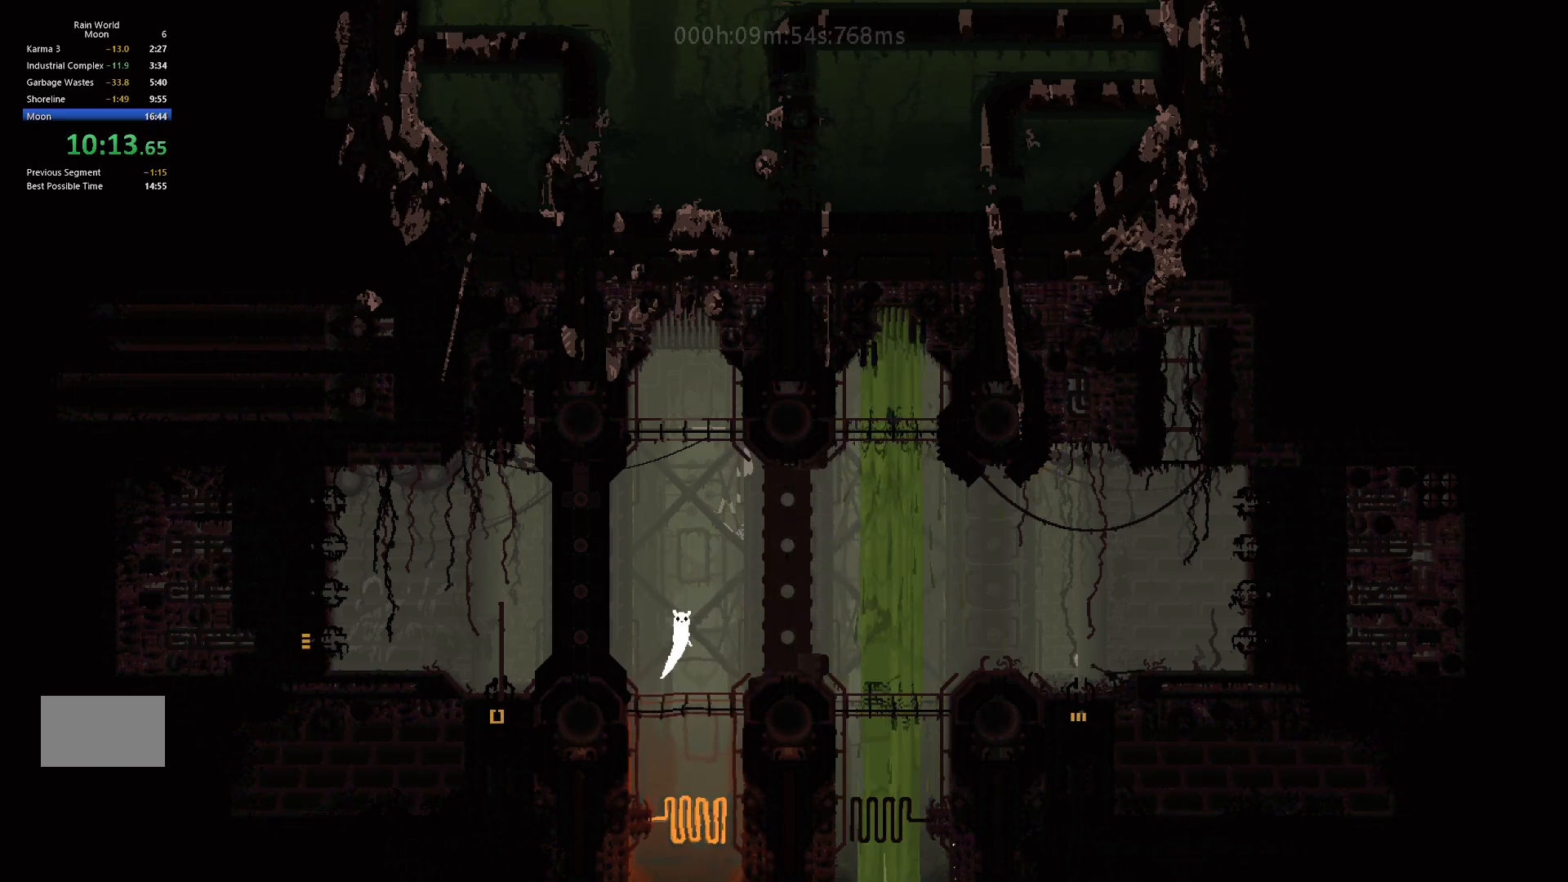
{"keys": ["left"], "events": [[83, "left", "down"], [83, "right", "up"], [233, "left", "up"], [483, "left", "down"]]}
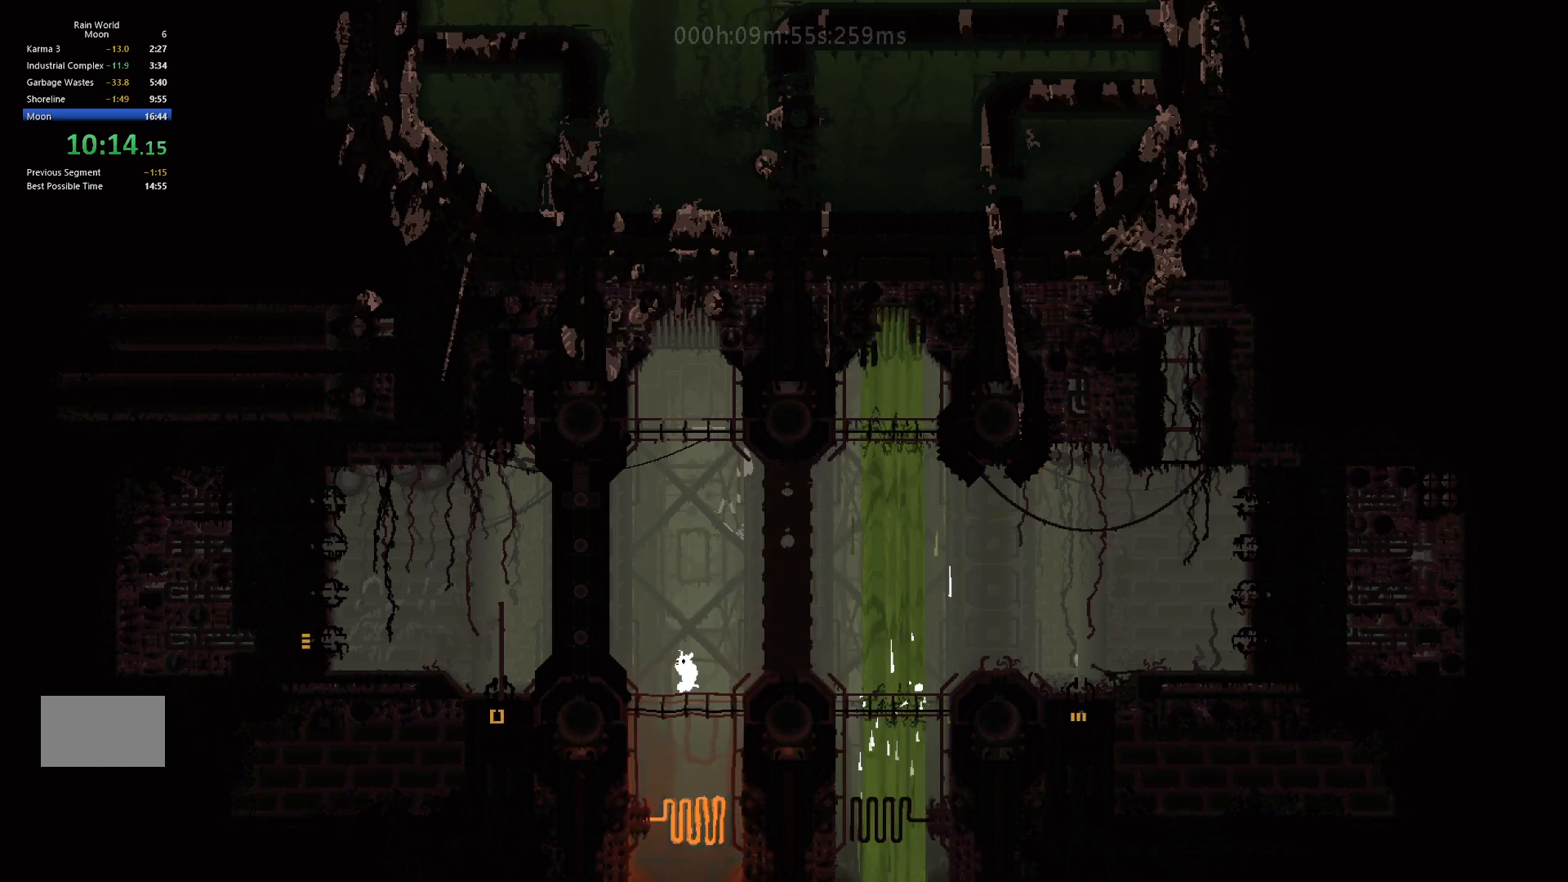
{"keys": ["right"], "events": [[217, "left", "up"], [250, "j", "down"], [283, "right", "down"], [417, "j", "up"]]}
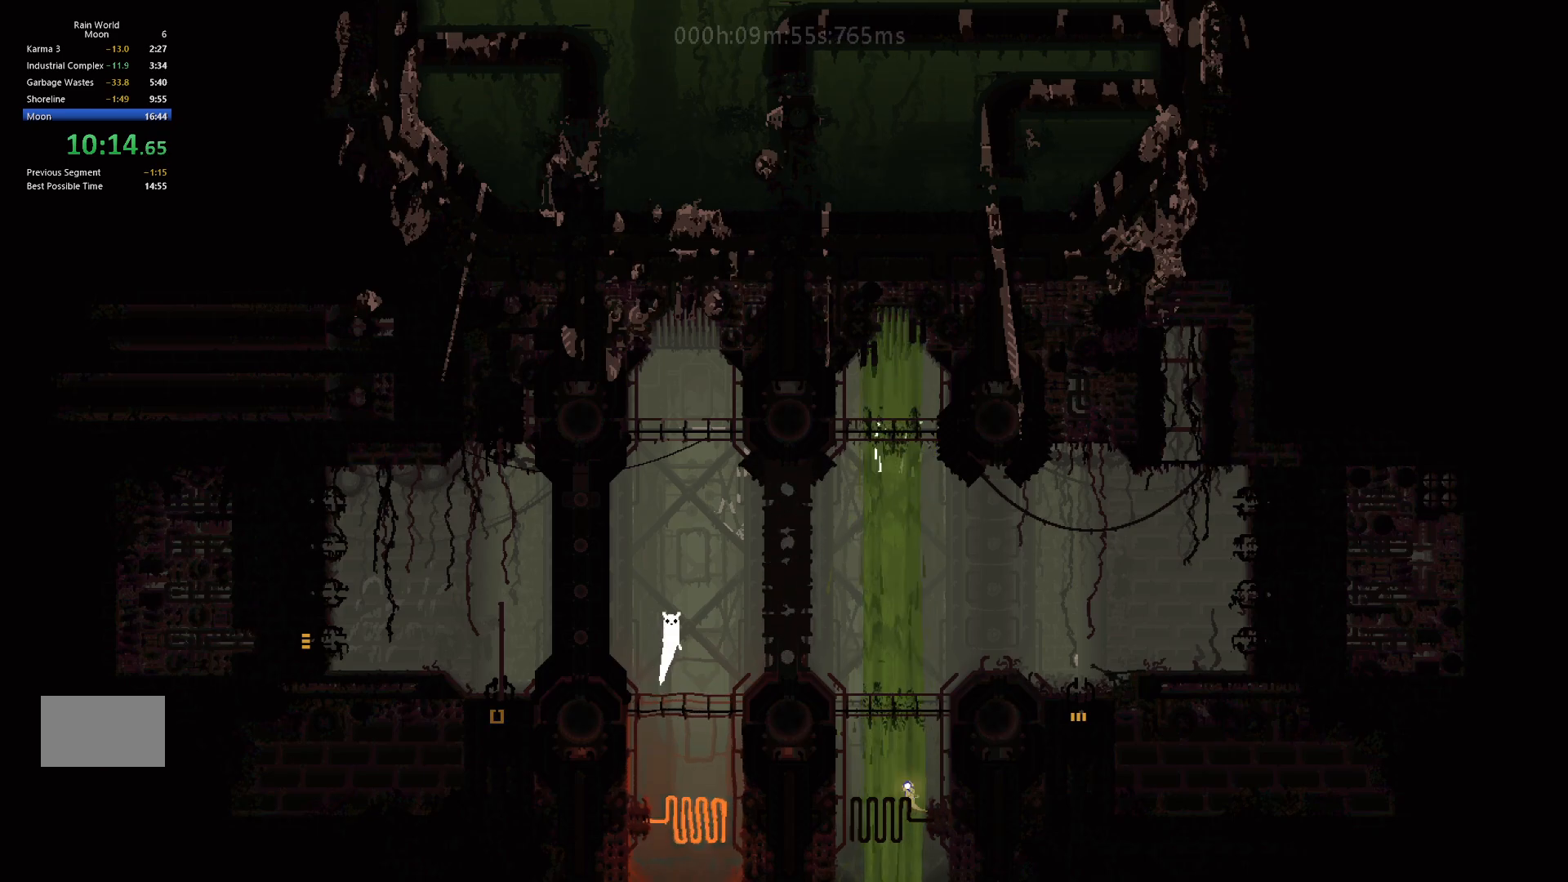
{"keys": ["left"], "events": [[167, "right", "up"], [267, "left", "down"]]}
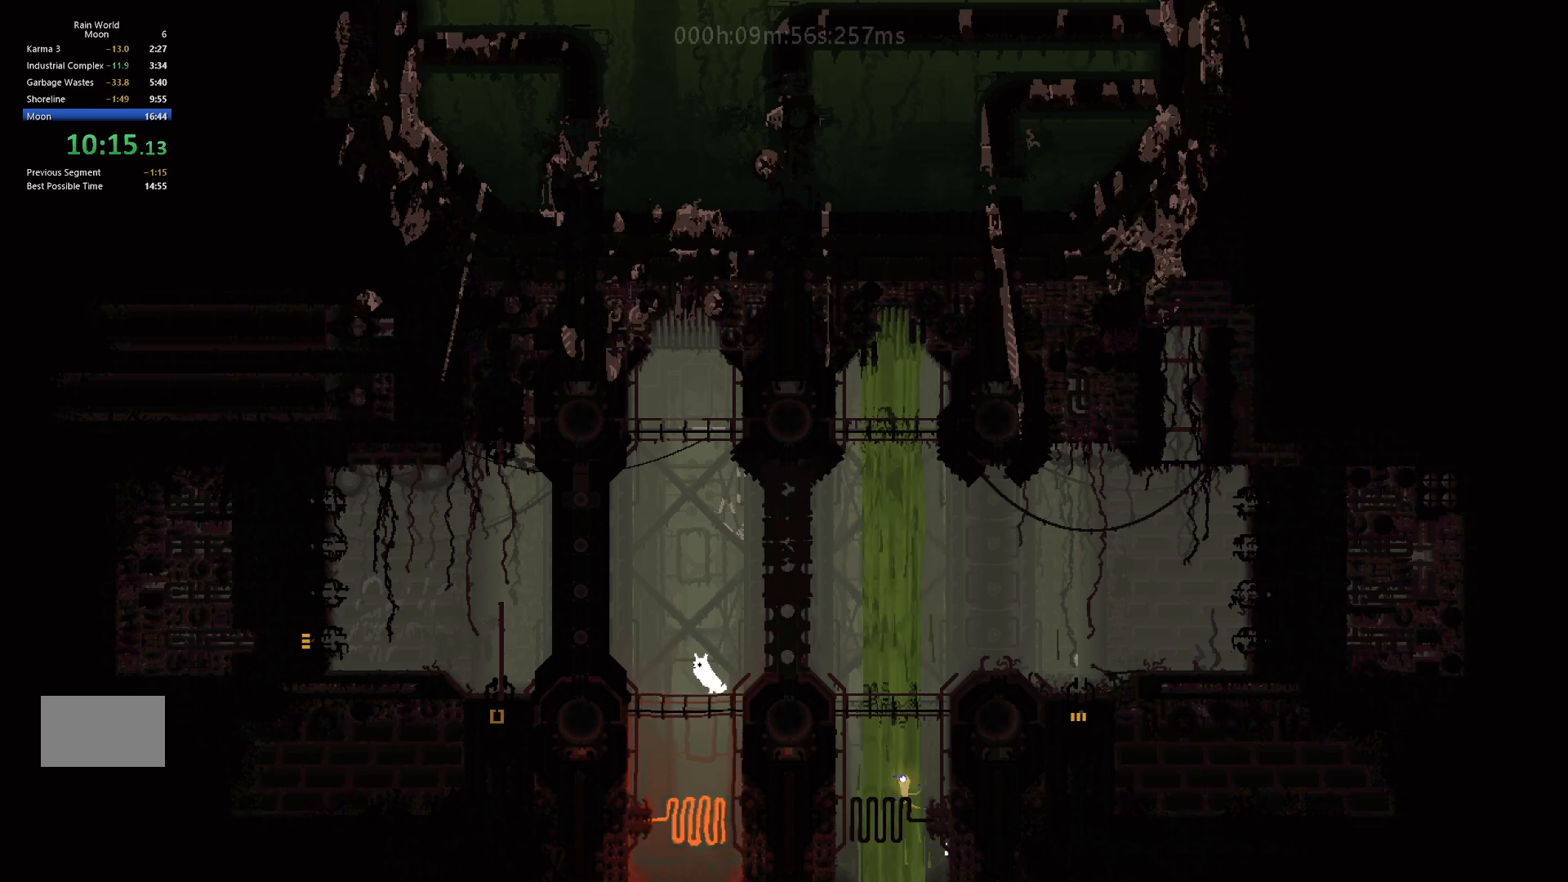
{"keys": ["right"], "events": [[217, "left", "up"], [233, "j", "down"], [250, "right", "down"], [383, "j", "up"]]}
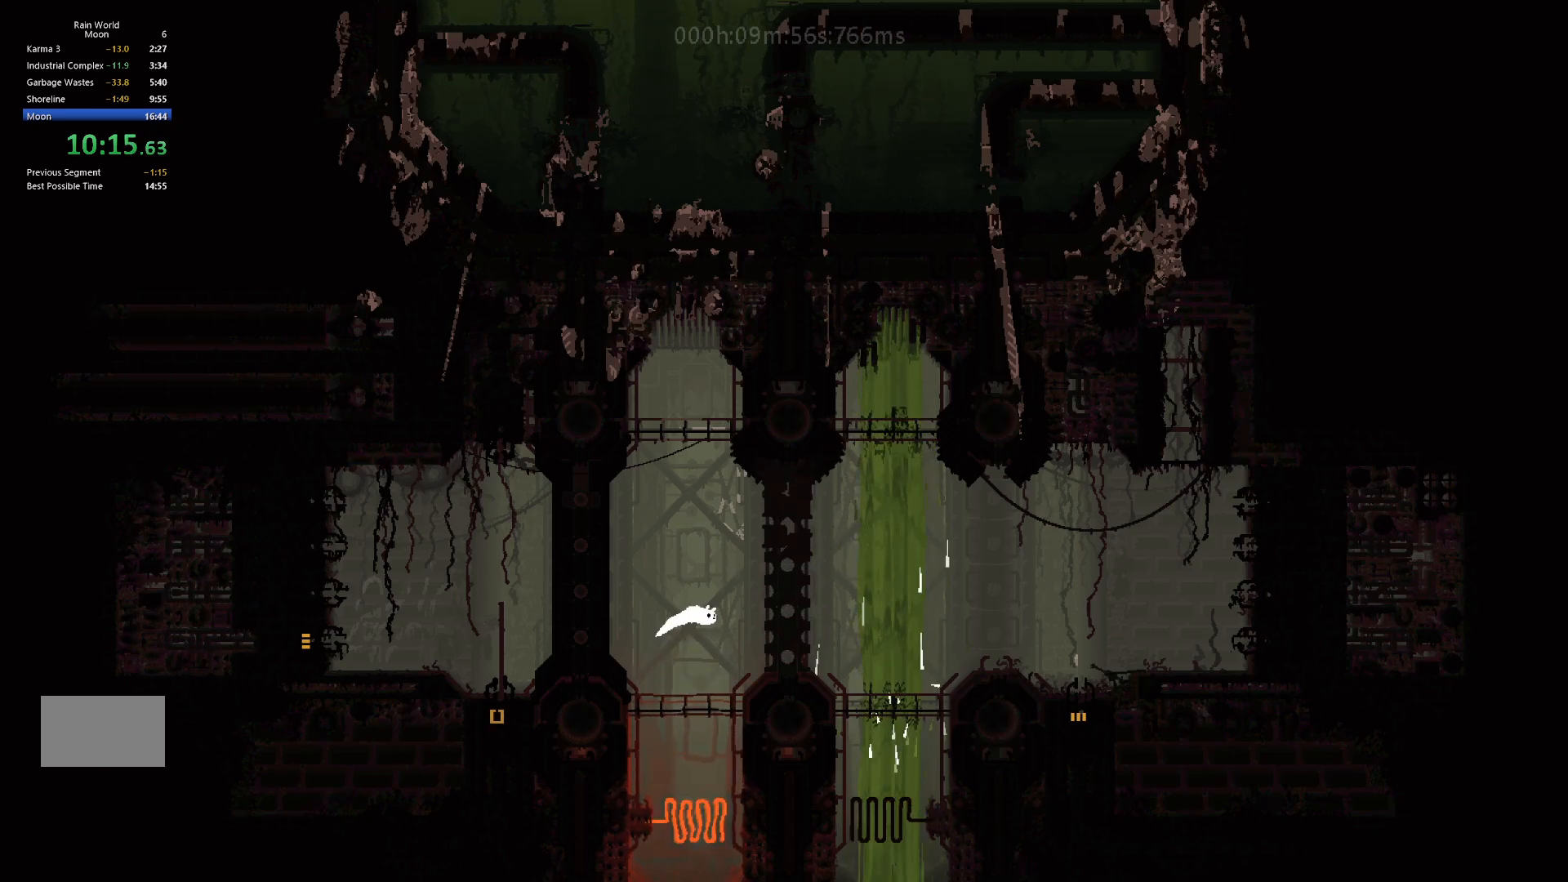
{"keys": [], "events": [[67, "left", "down"], [67, "right", "up"], [217, "up", "down"], [317, "left", "up"], [350, "up", "up"], [483, "up", "down"], [500, "up", "up"]]}
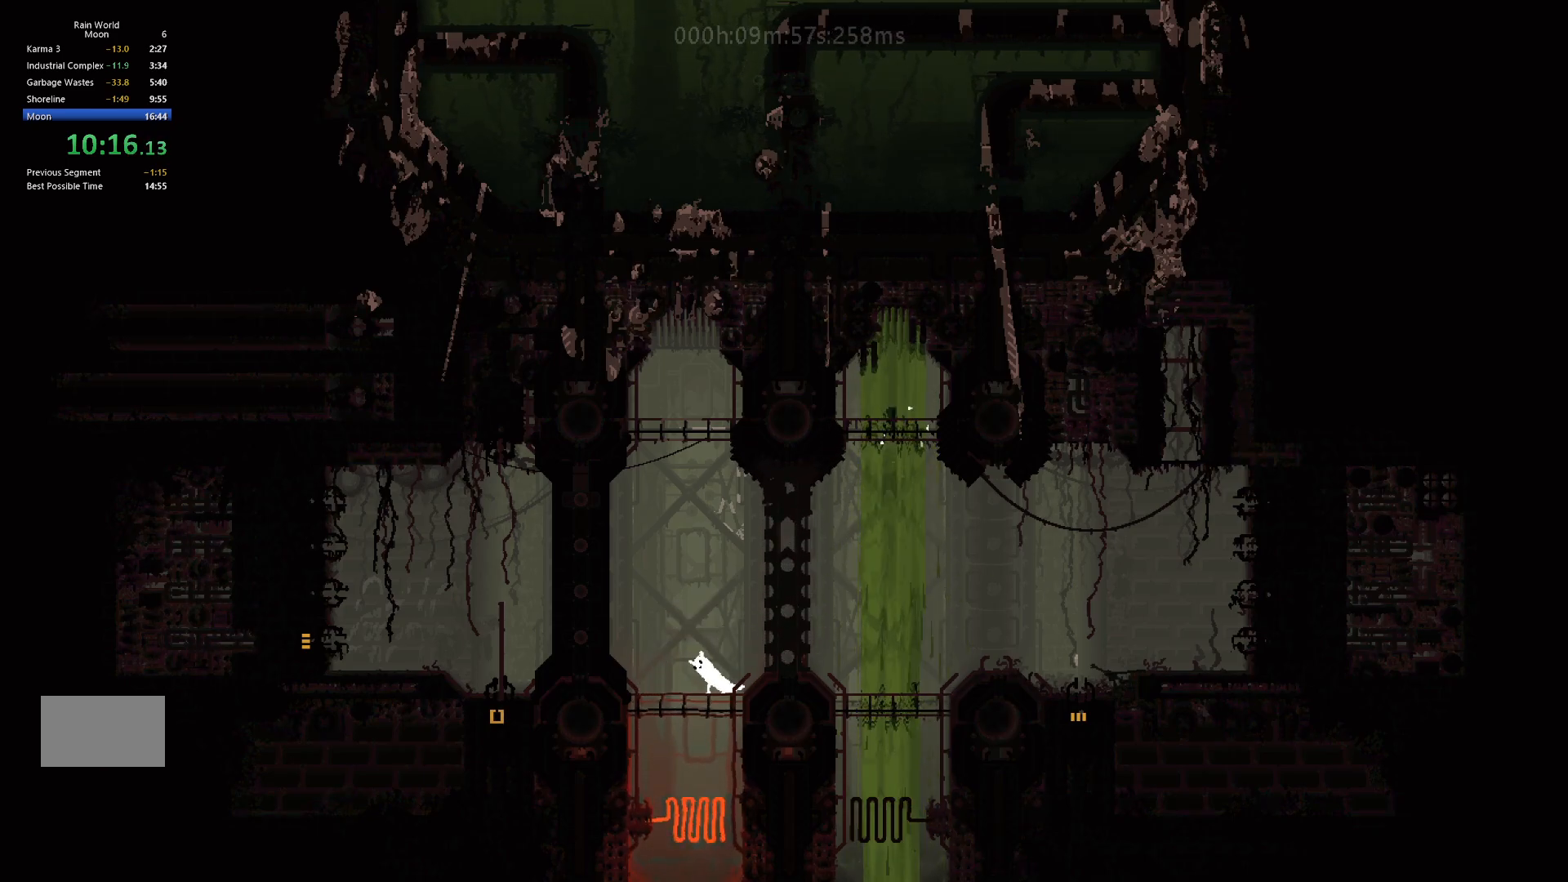
{"keys": [], "events": []}
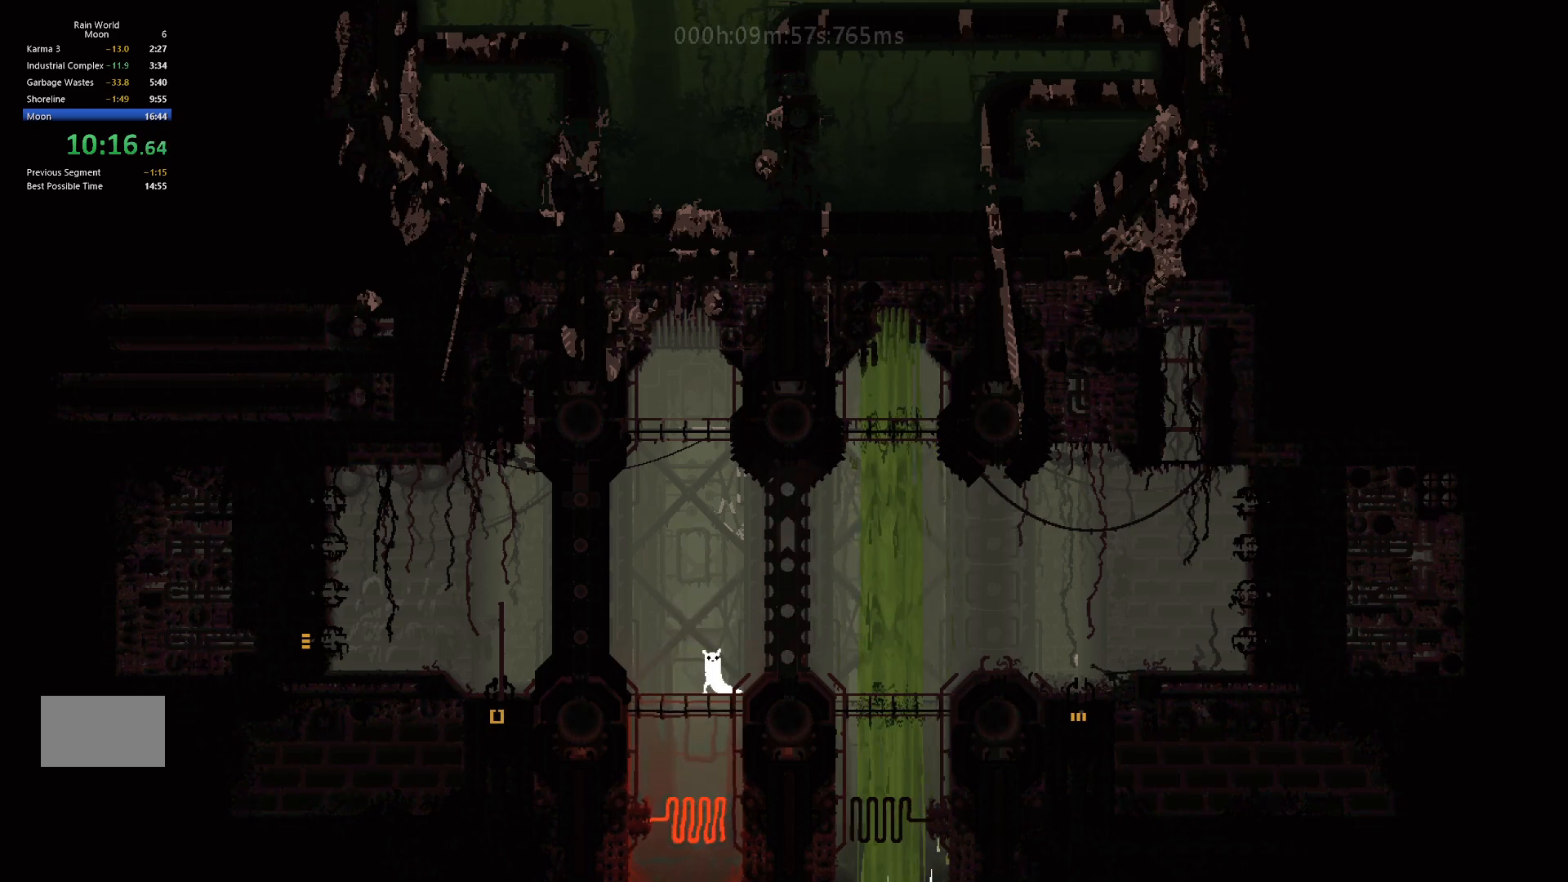
{"keys": ["right"], "events": [[283, "right", "down"], [317, "j", "down"], [483, "j", "up"]]}
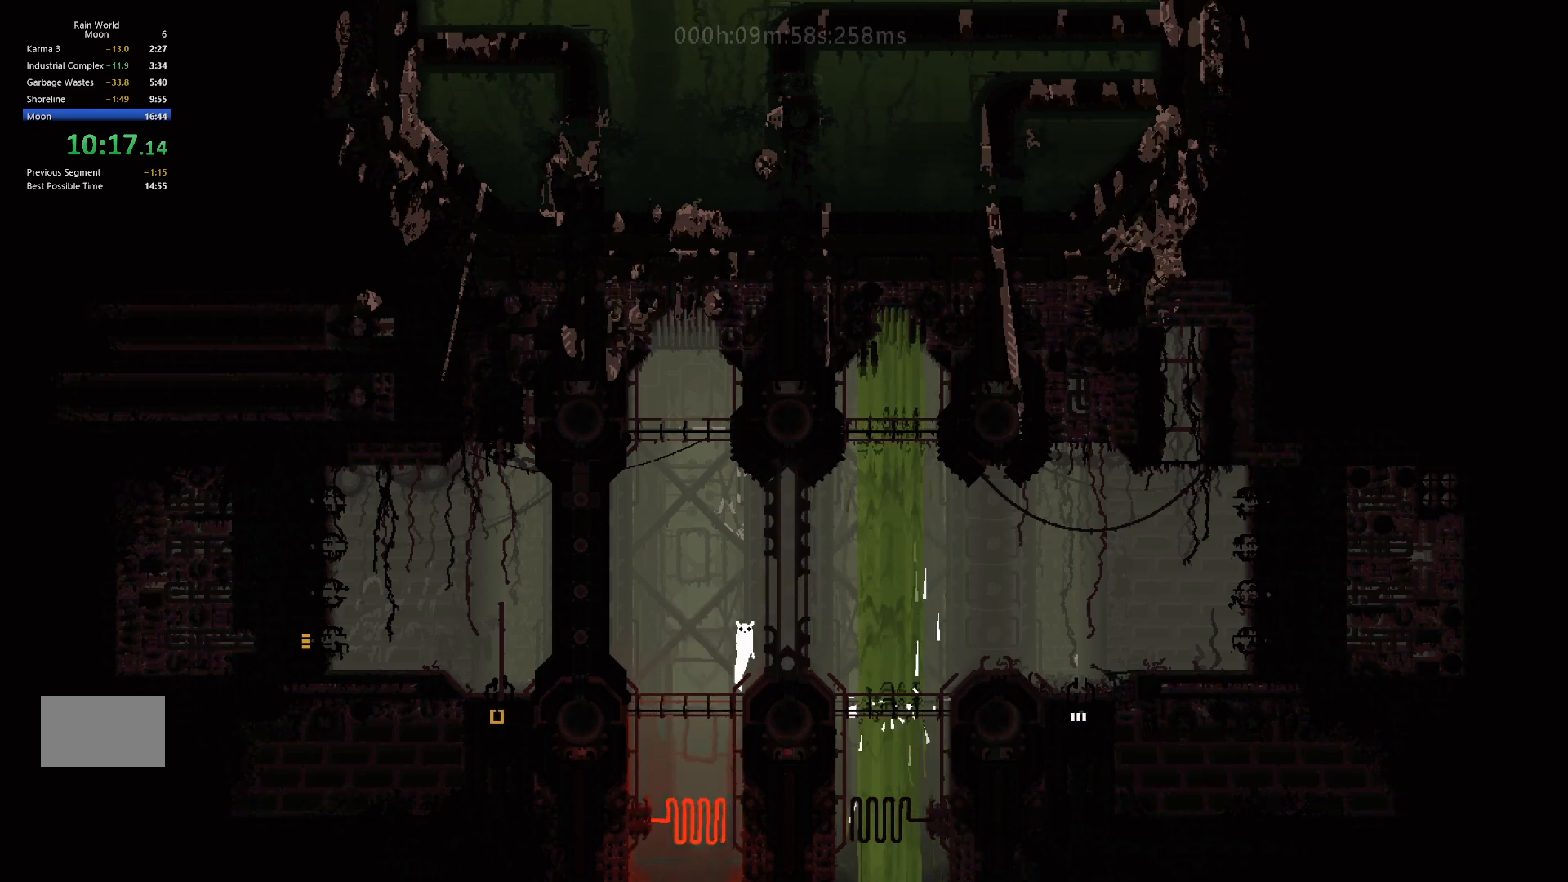
{"keys": ["right"], "events": [[200, "j", "down"], [350, "j", "up"]]}
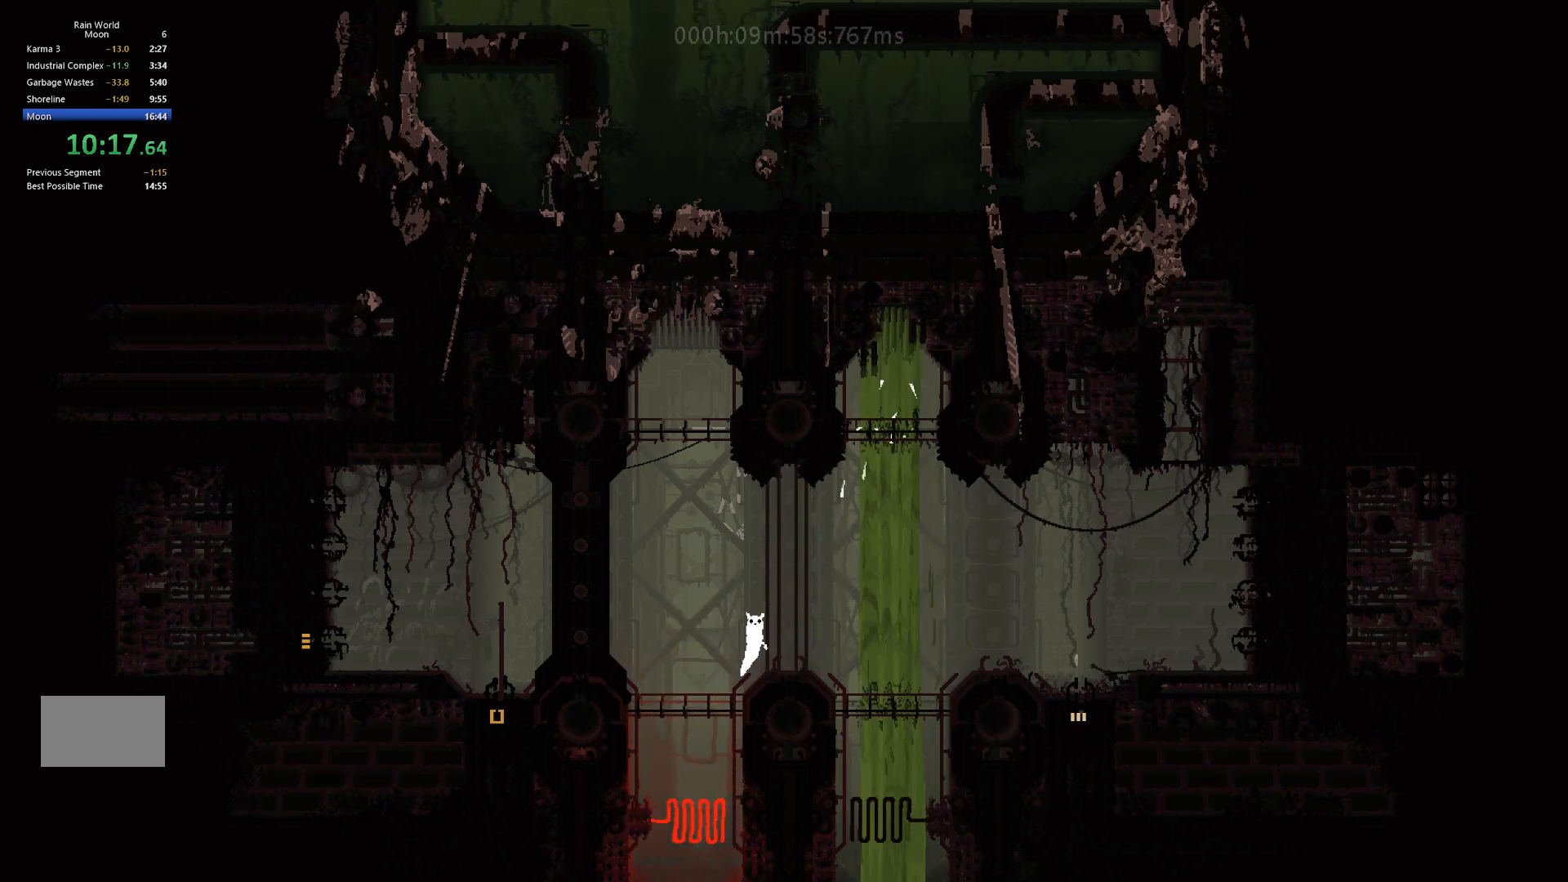
{"keys": ["right"], "events": [[50, "j", "down"], [233, "j", "up"]]}